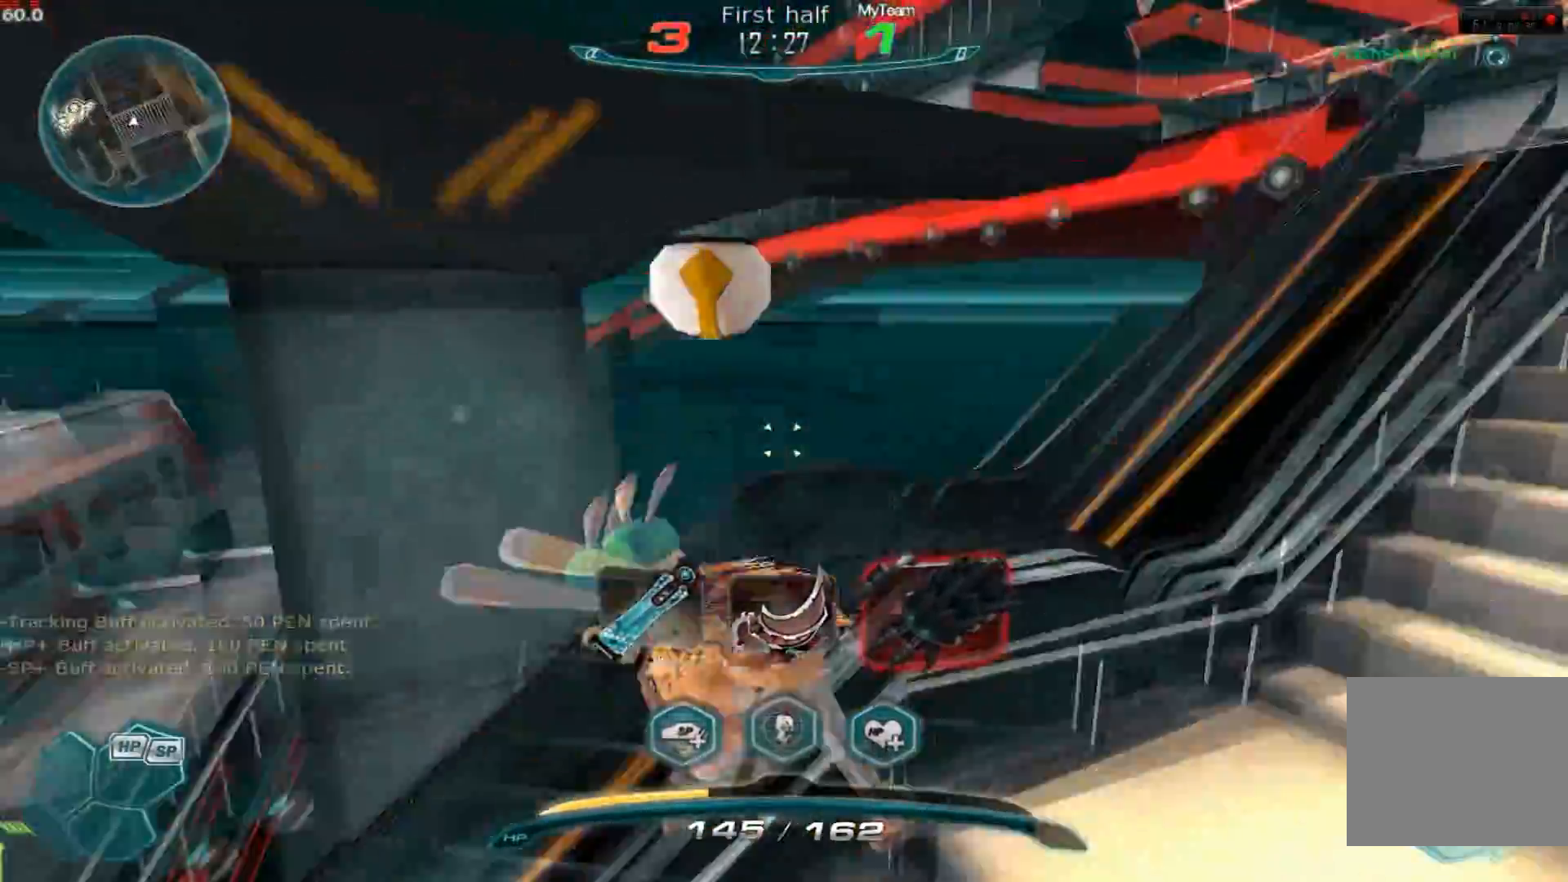
Gameplay with keyboard; each line is a JSON object with the keys held at the frame after it. "events" lists presses ("down") and releases ("up") of "1", "2", "3", "a", "backslash", "ctrl", "d", "e", "escape", "f1", "f2", "f3", "f4", "f5", "f6", "f7", "f8", "q", "r", "return", "s", "shift", "space", "tab" and "w" between this image and that frame as [ms after this image, input, new state], when the widget could be followed in between. No other keys are recorded. Mouse input is not recorded.
{"keys": ["w"], "events": [[134, "d", "up"]]}
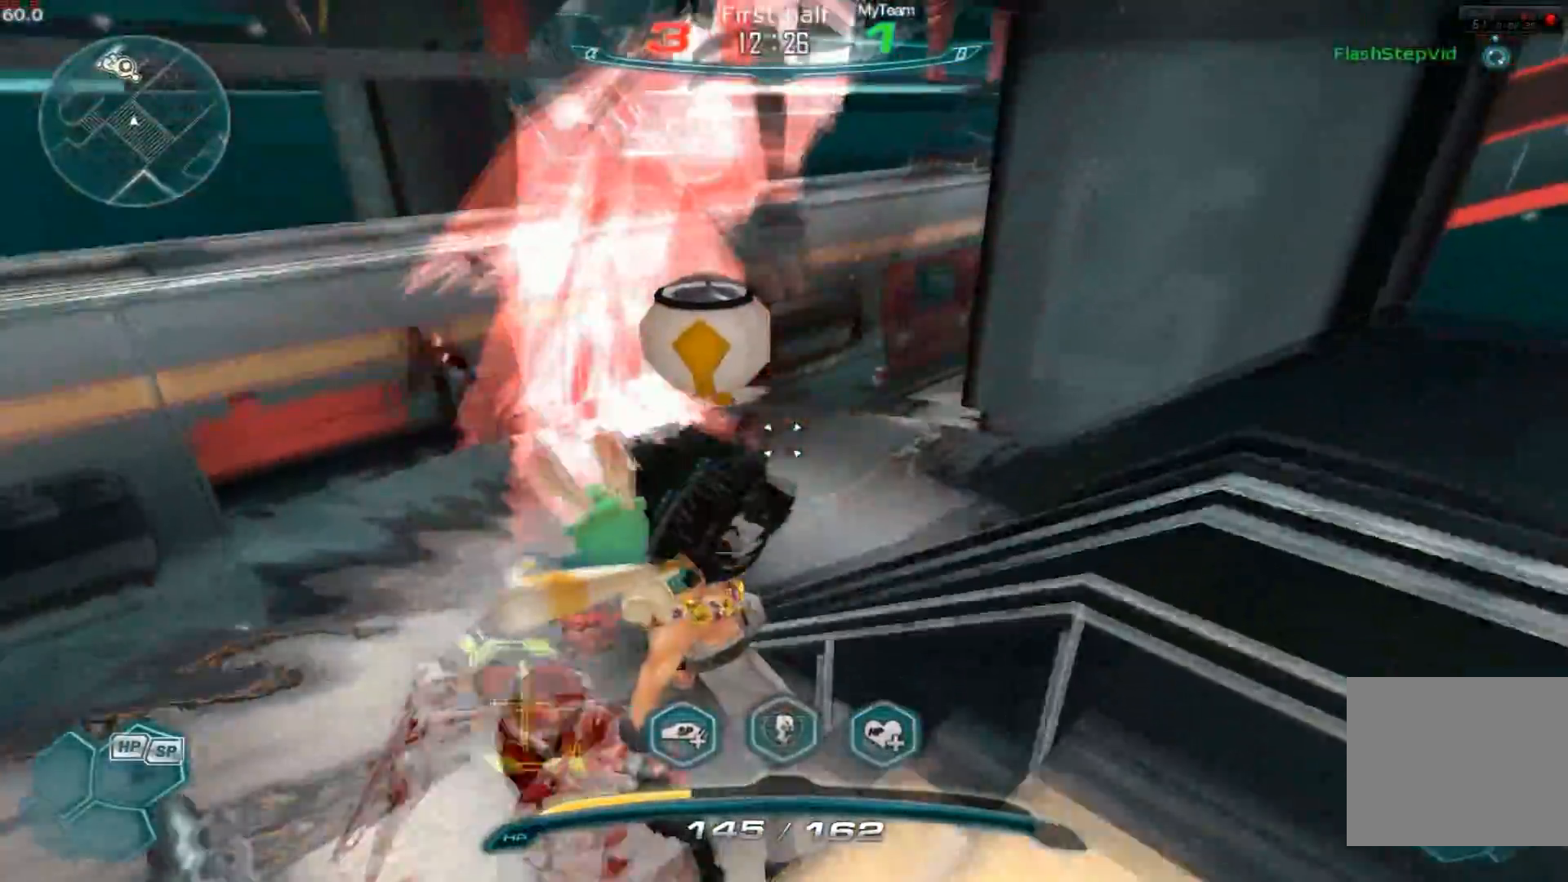
{"keys": ["w"], "events": []}
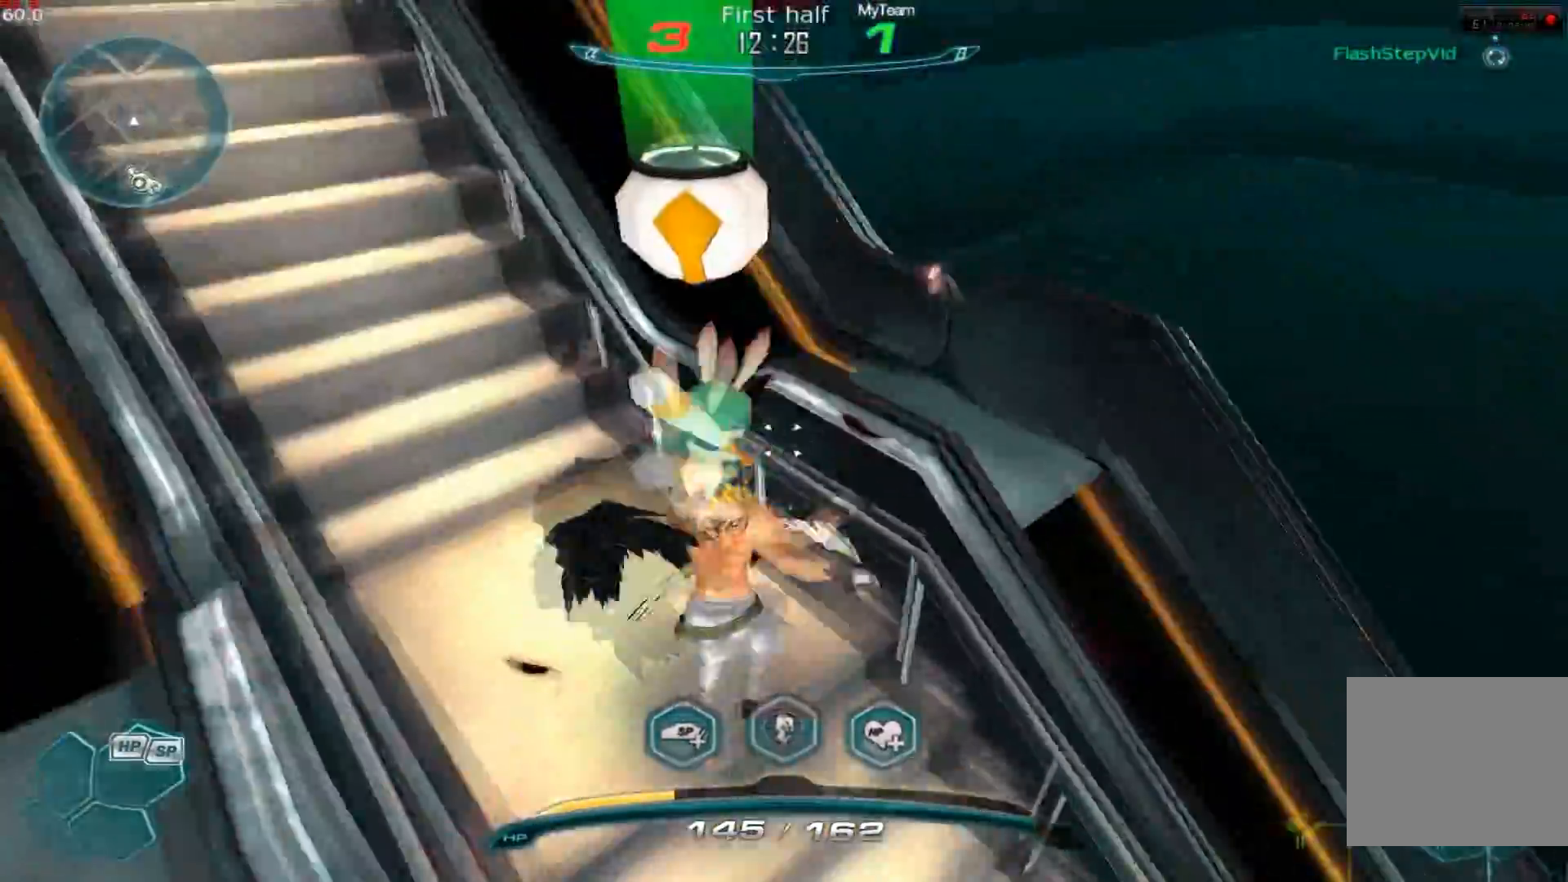
{"keys": ["w"], "events": []}
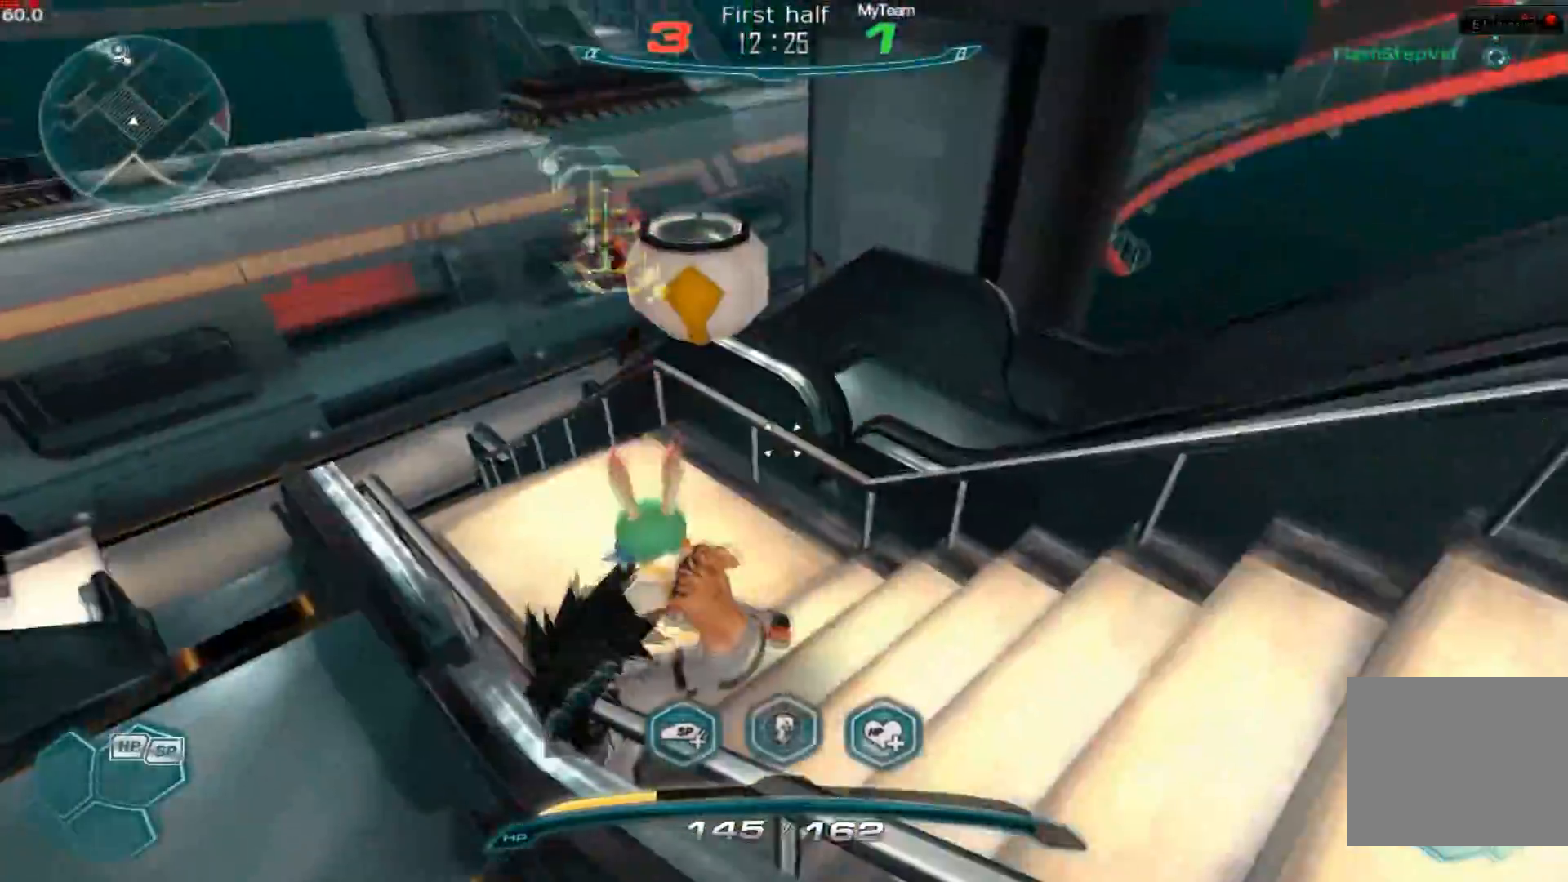
{"keys": ["w"], "events": []}
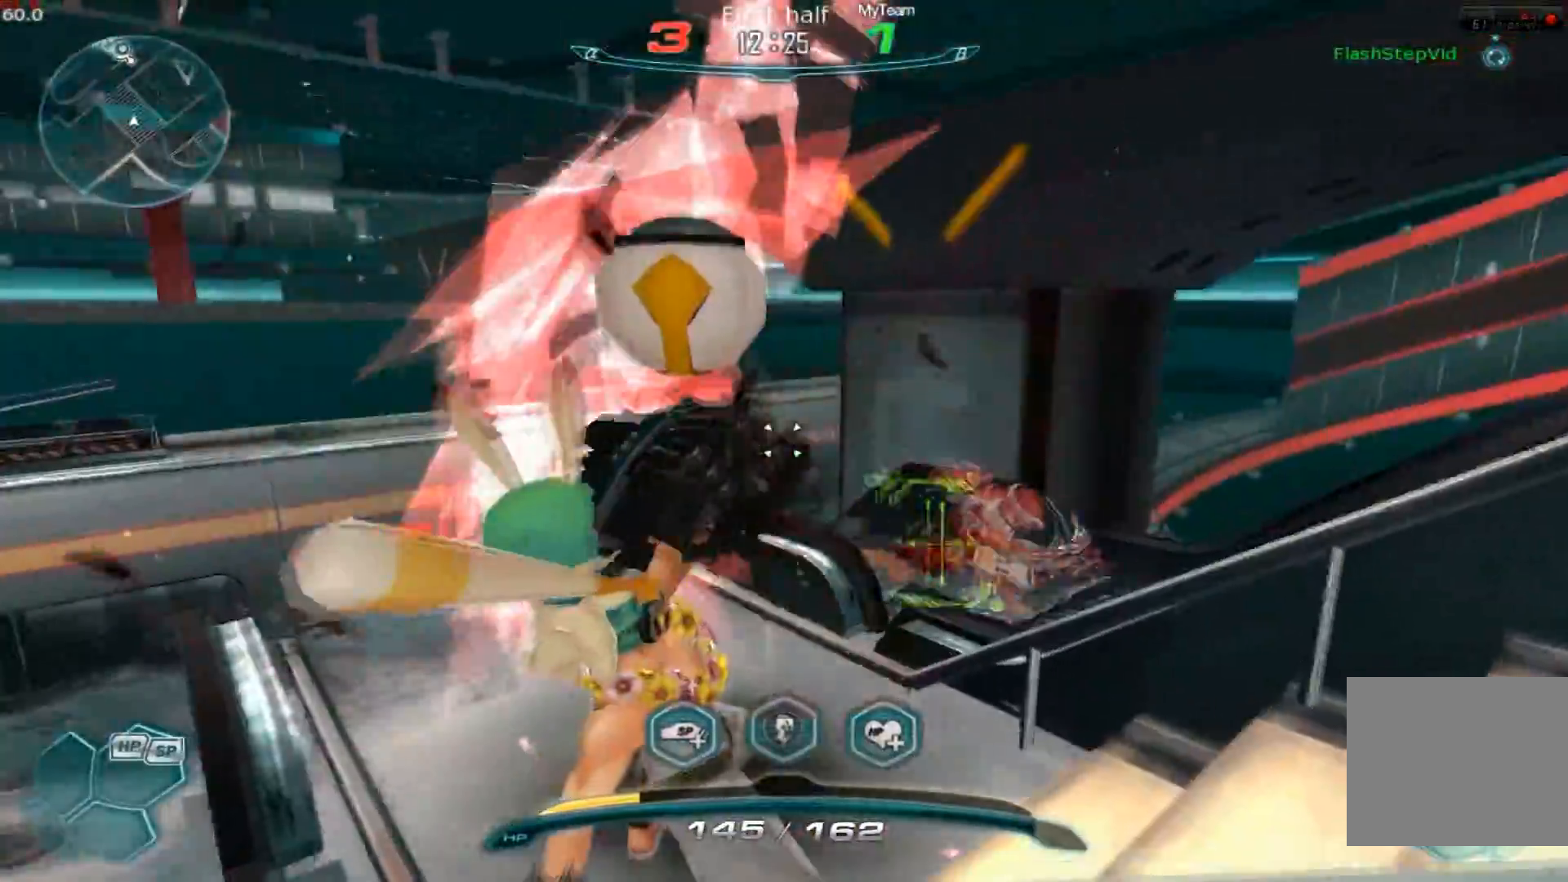
{"keys": ["w"], "events": []}
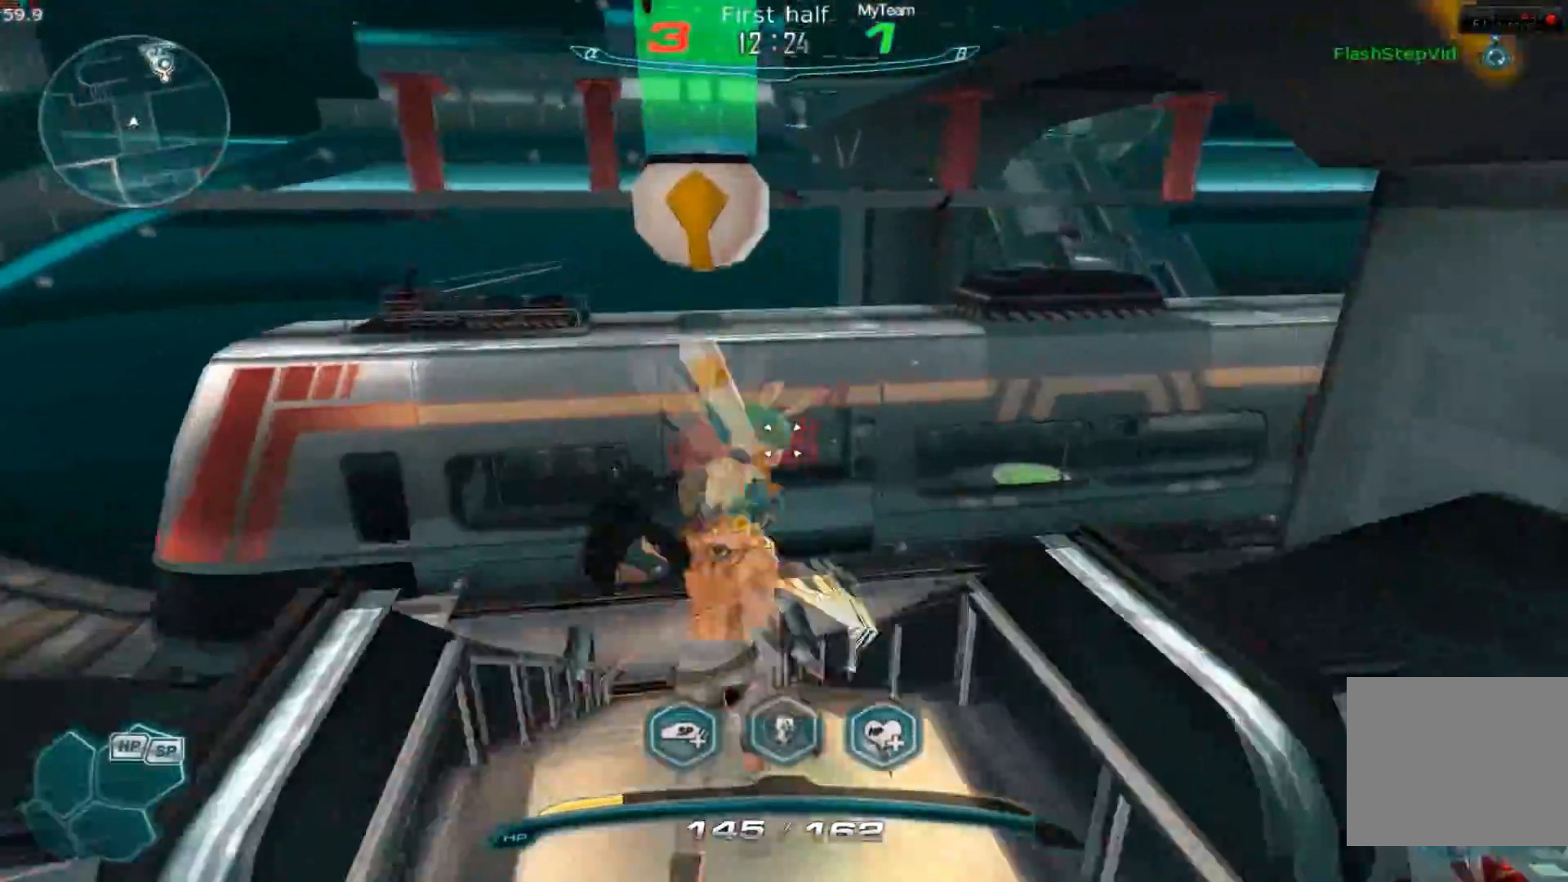
{"keys": ["2", "w"], "events": [[367, "2", "down"]]}
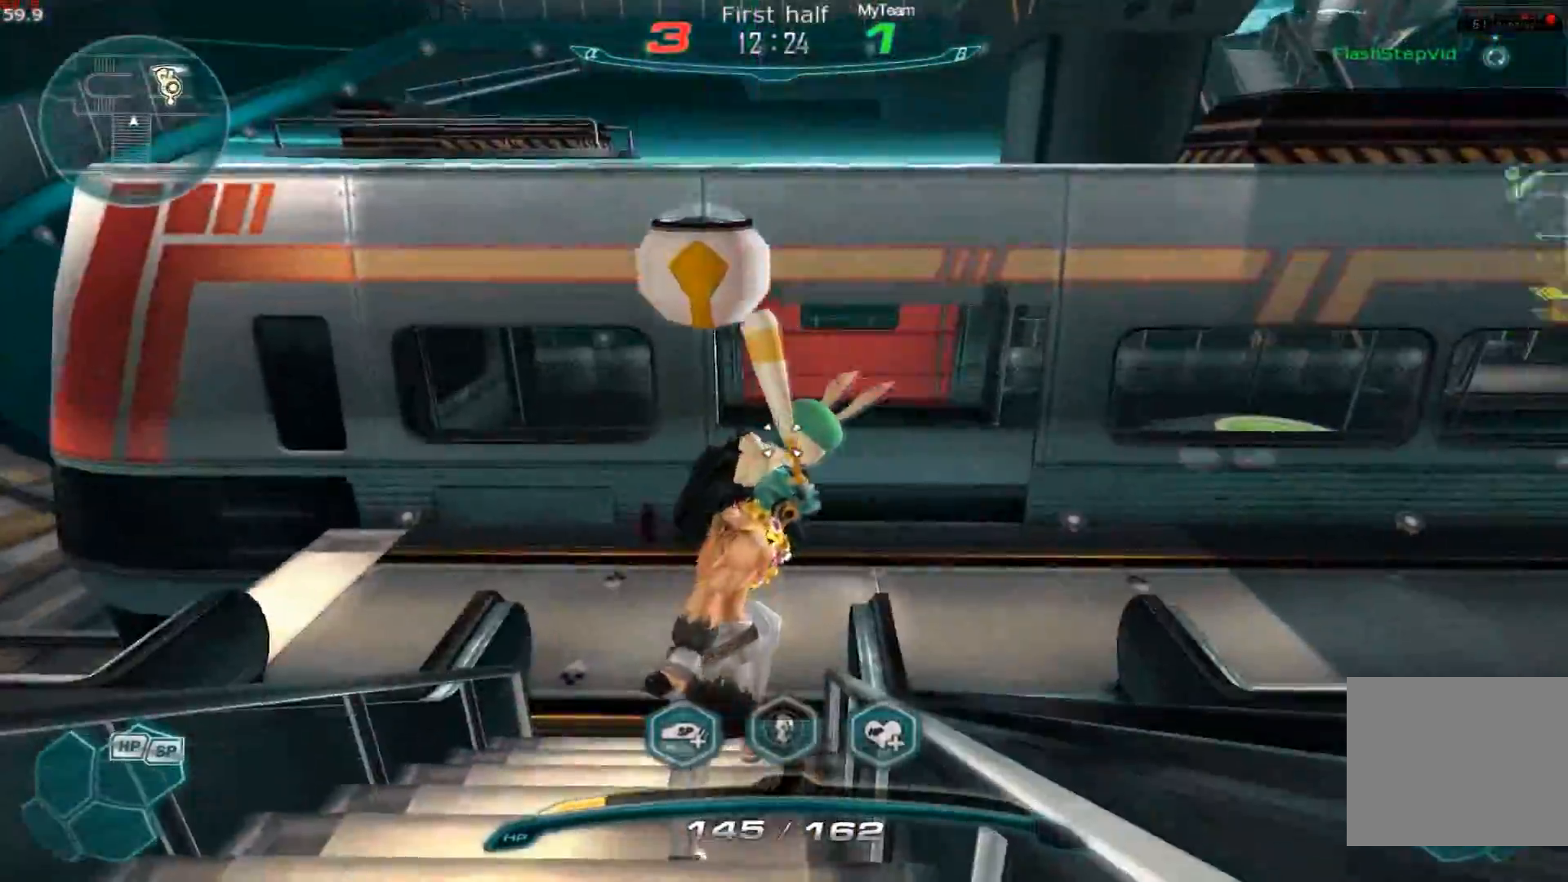
{"keys": ["w"], "events": [[17, "2", "up"], [200, "w", "up"], [267, "w", "down"], [300, "space", "down"], [334, "w", "up"], [417, "w", "down"], [434, "space", "up"]]}
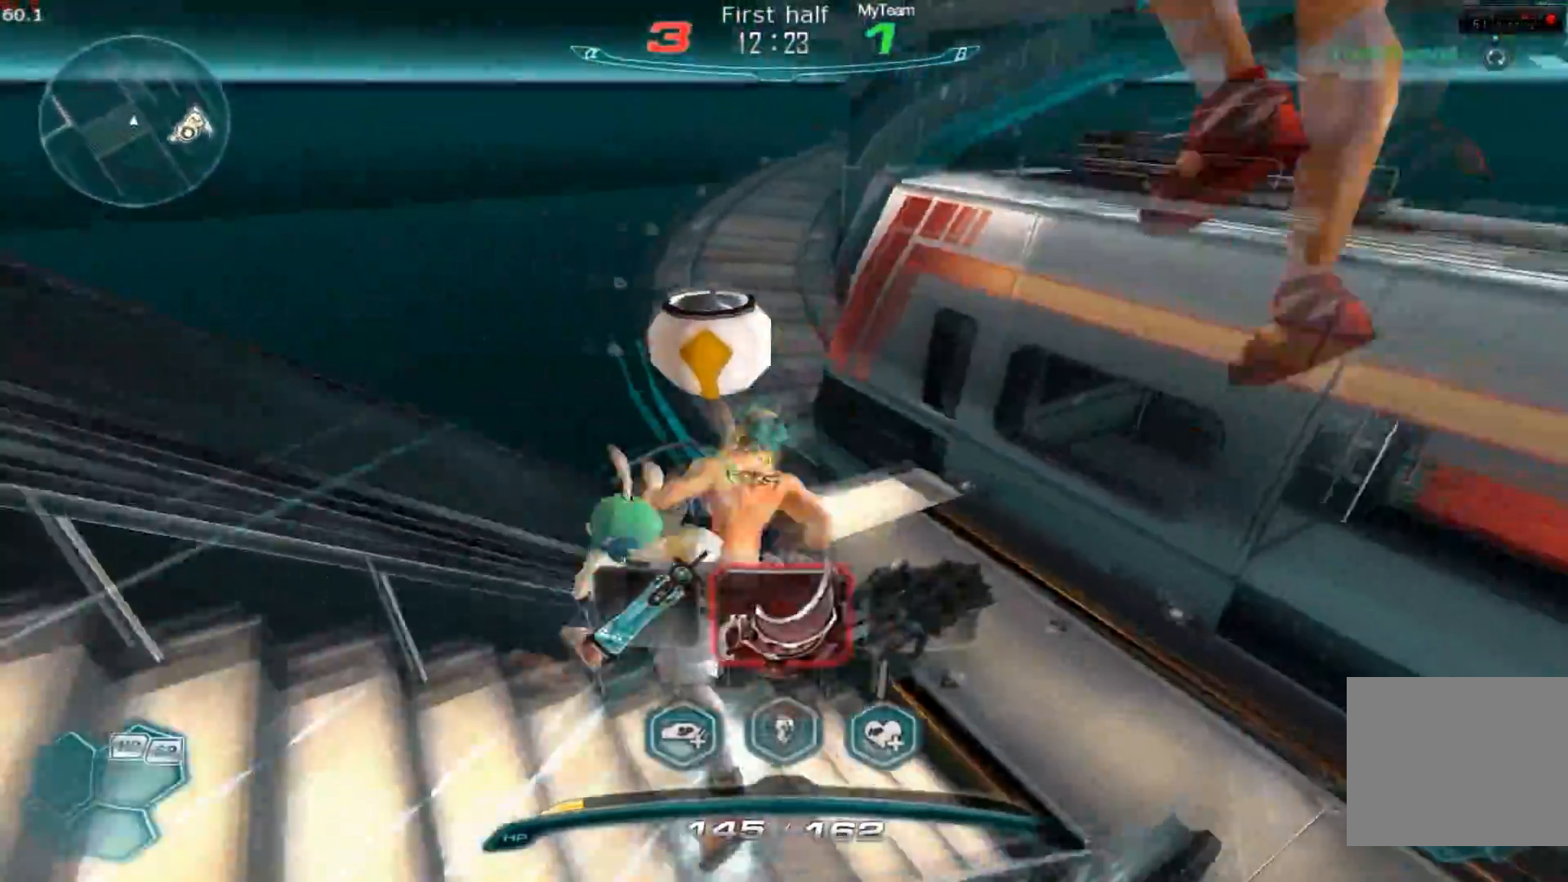
{"keys": ["w"], "events": [[50, "2", "down"], [483, "2", "up"]]}
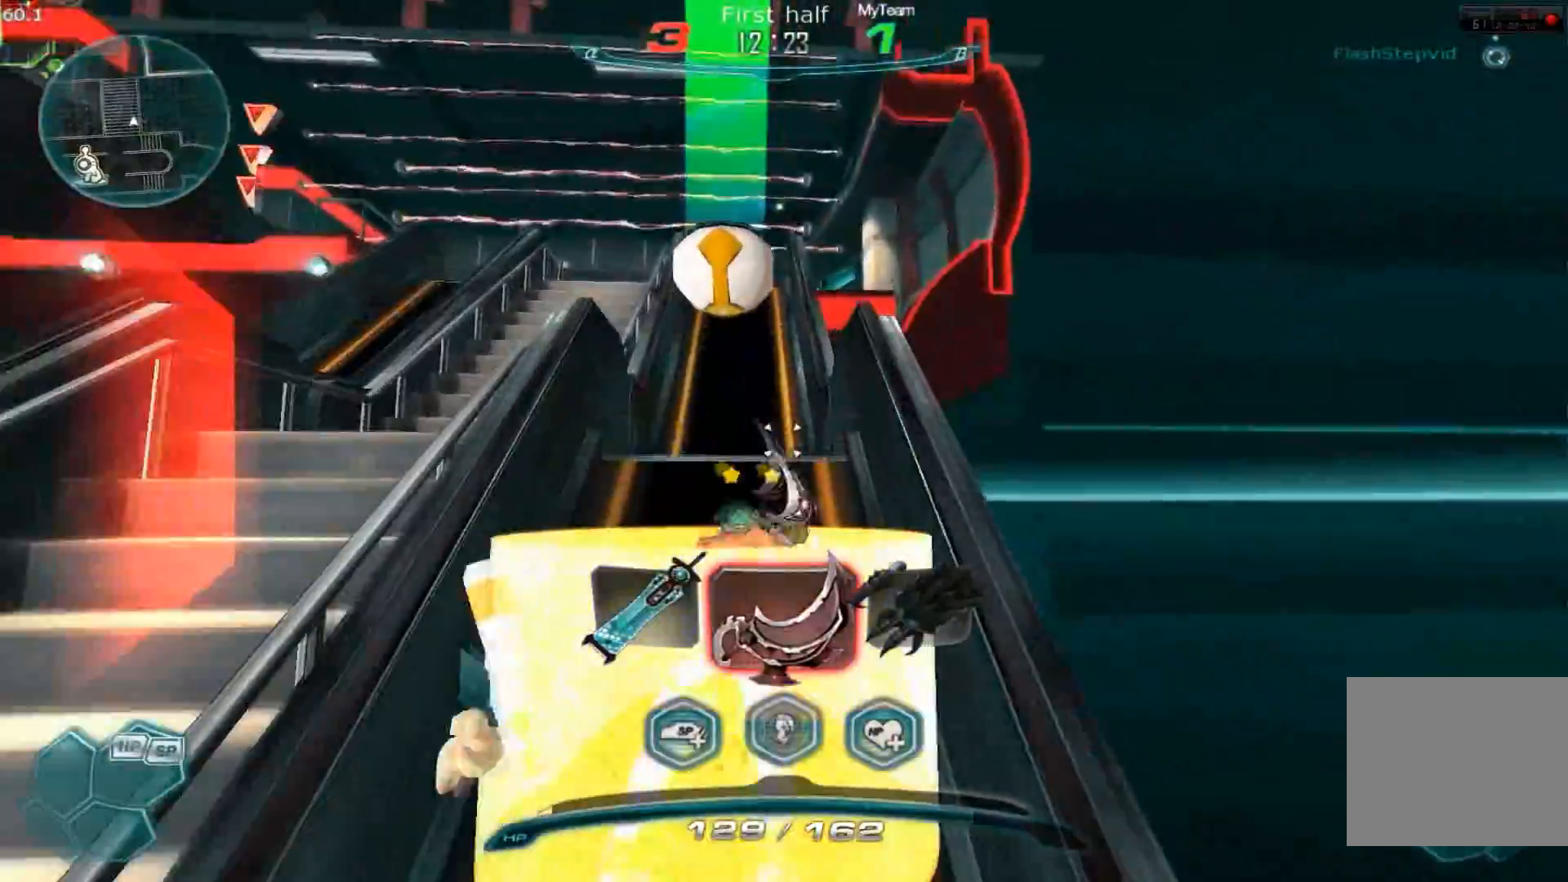
{"keys": ["a", "w"], "events": [[501, "a", "down"]]}
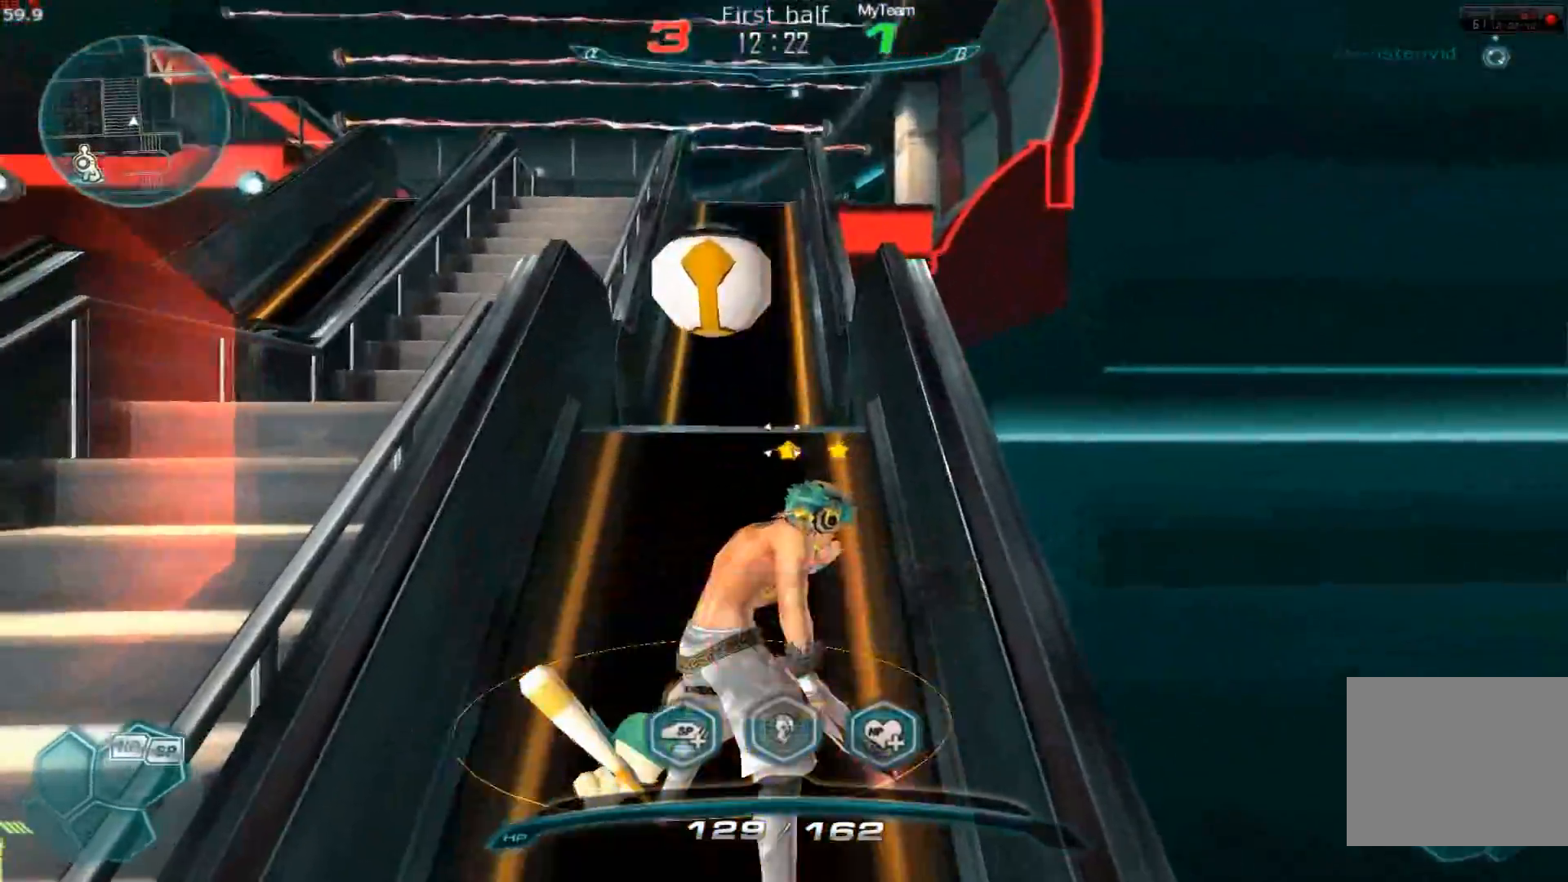
{"keys": ["a", "space"], "events": [[133, "w", "up"], [200, "space", "down"], [283, "space", "up"], [350, "space", "down"], [417, "space", "up"], [483, "space", "down"]]}
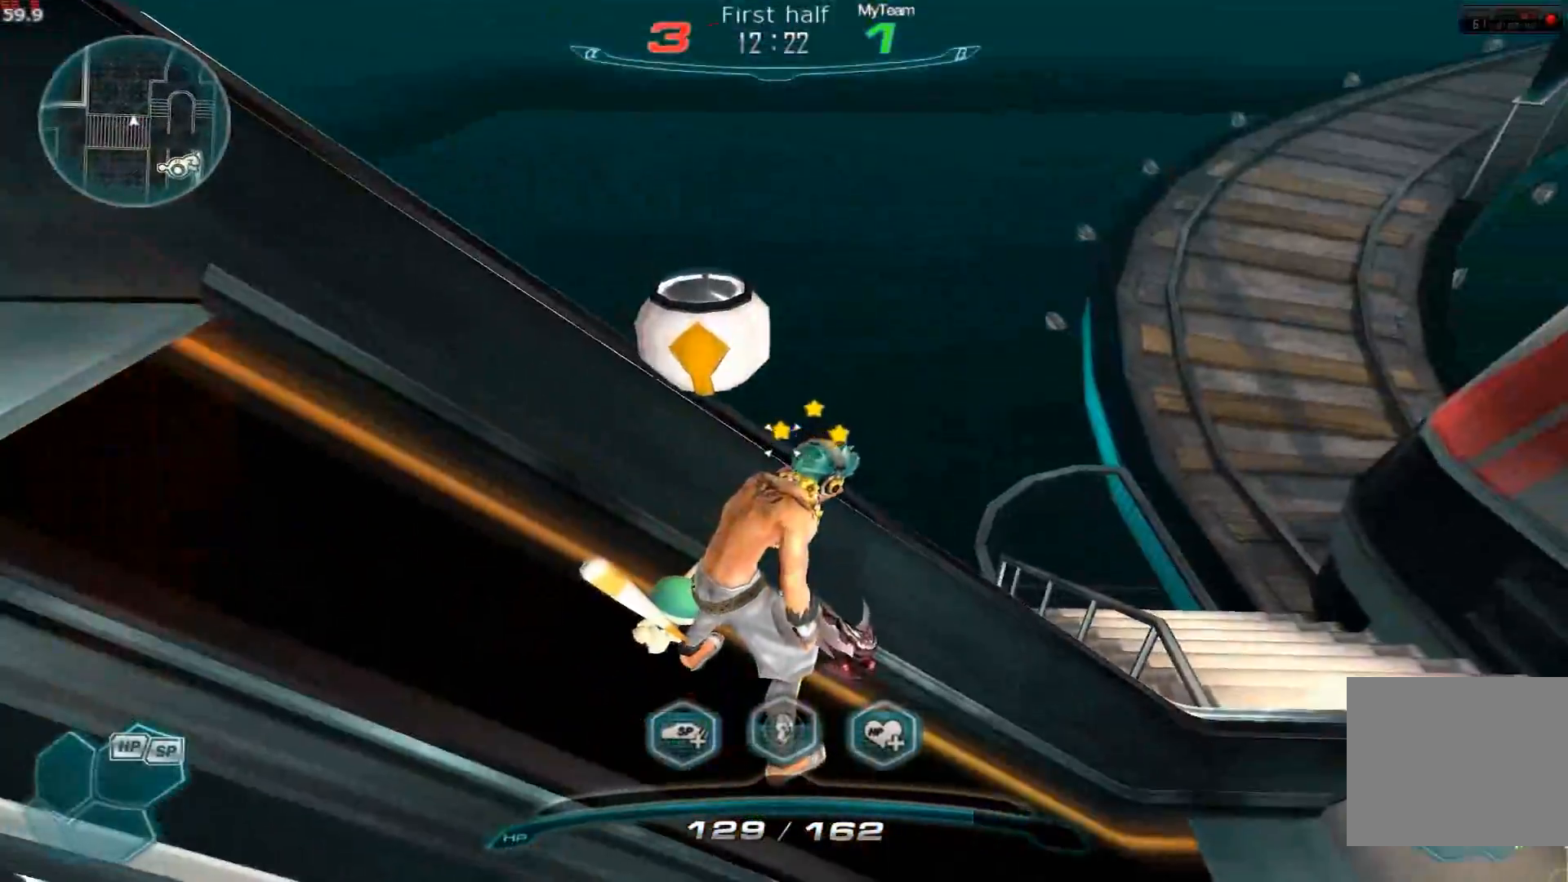
{"keys": ["a"], "events": [[84, "space", "up"], [134, "space", "down"], [201, "space", "up"], [284, "space", "down"], [351, "space", "up"], [401, "space", "down"], [484, "space", "up"]]}
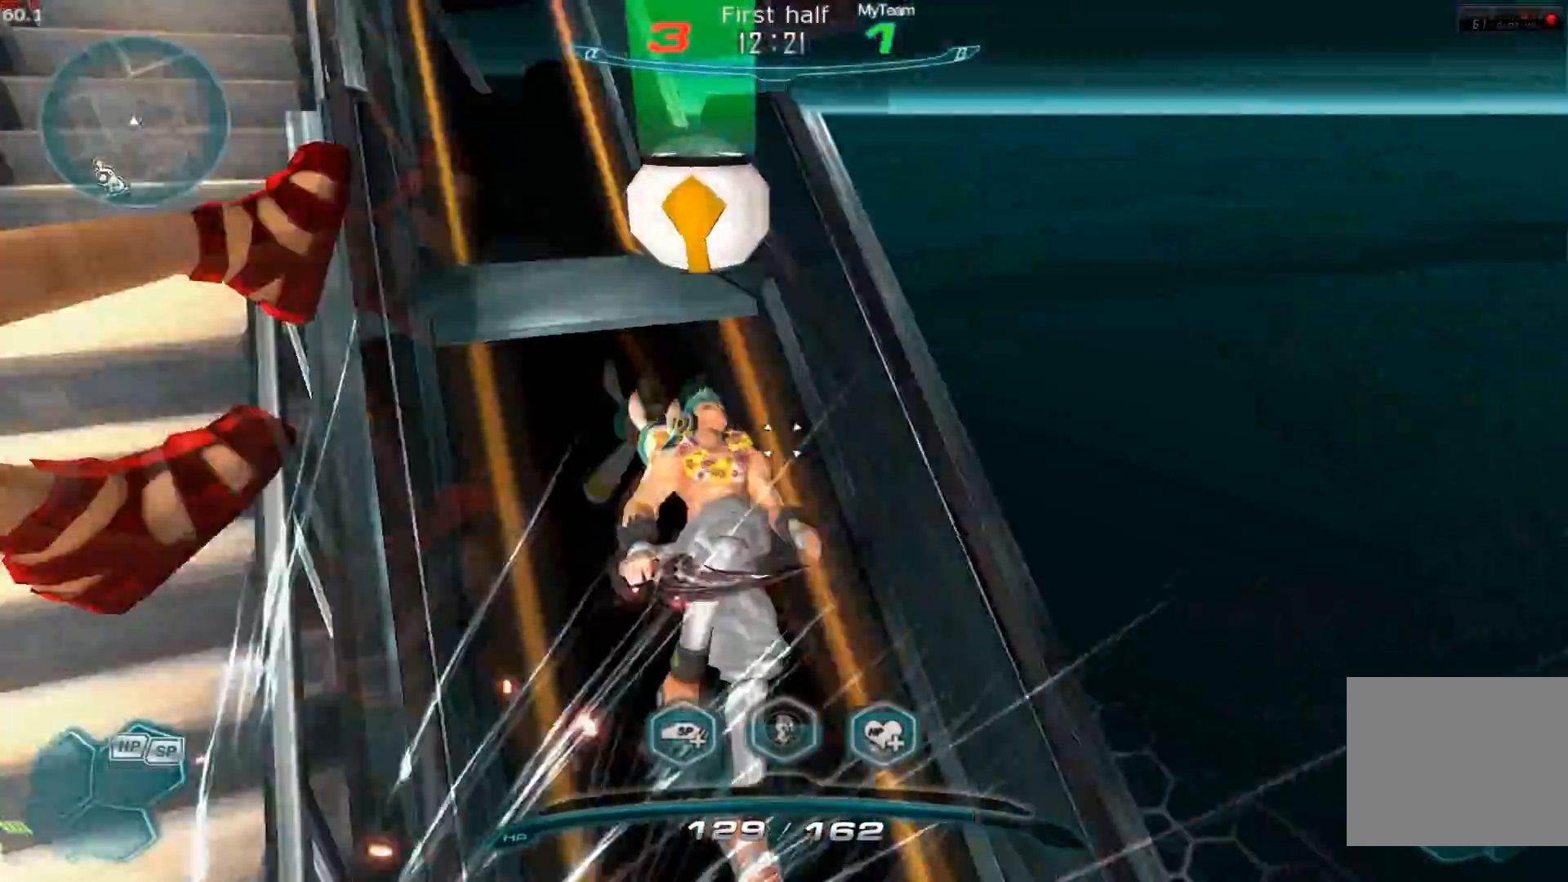
{"keys": ["a"], "events": [[33, "space", "down"], [100, "space", "up"], [167, "space", "down"], [250, "space", "up"], [284, "space", "down"], [384, "space", "up"]]}
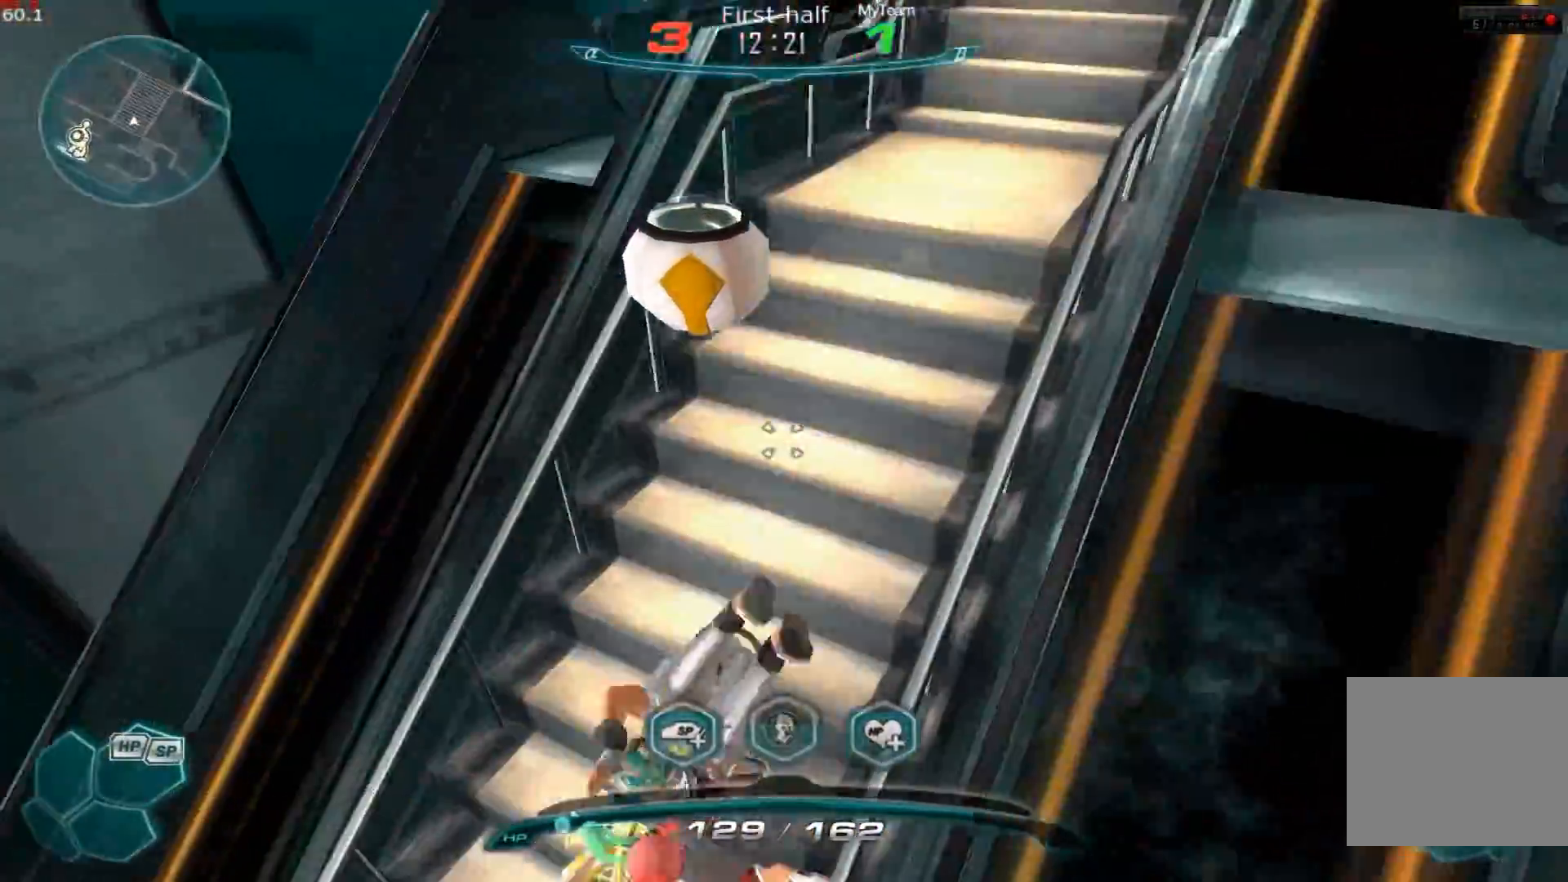
{"keys": ["a"], "events": [[401, "space", "down"], [484, "space", "up"]]}
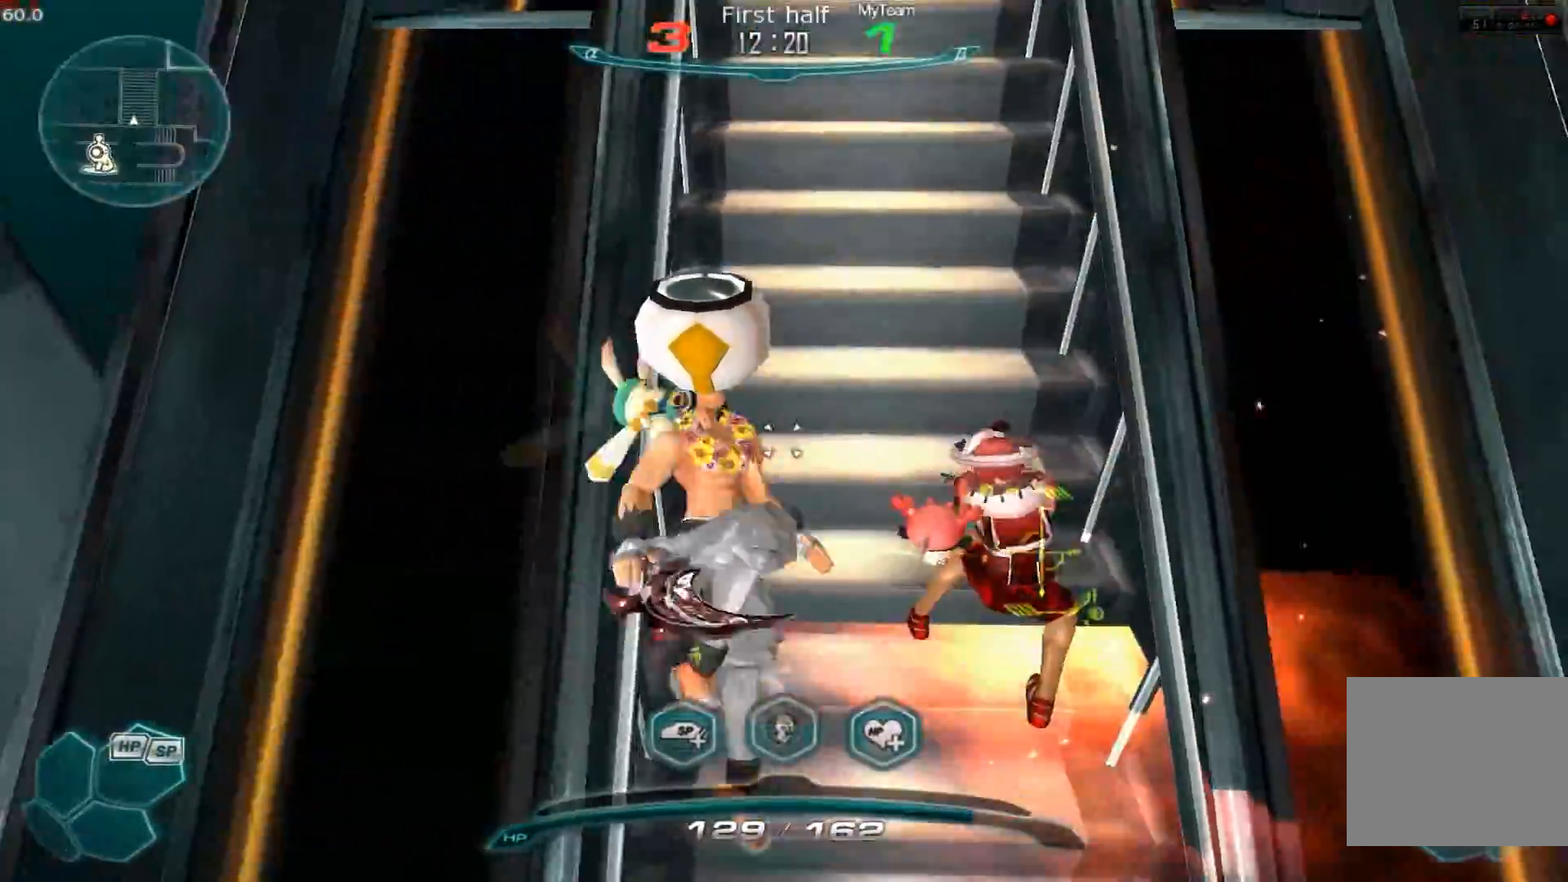
{"keys": ["a", "w"], "events": [[50, "space", "down"], [133, "space", "up"], [350, "w", "down"], [417, "w", "up"], [484, "w", "down"]]}
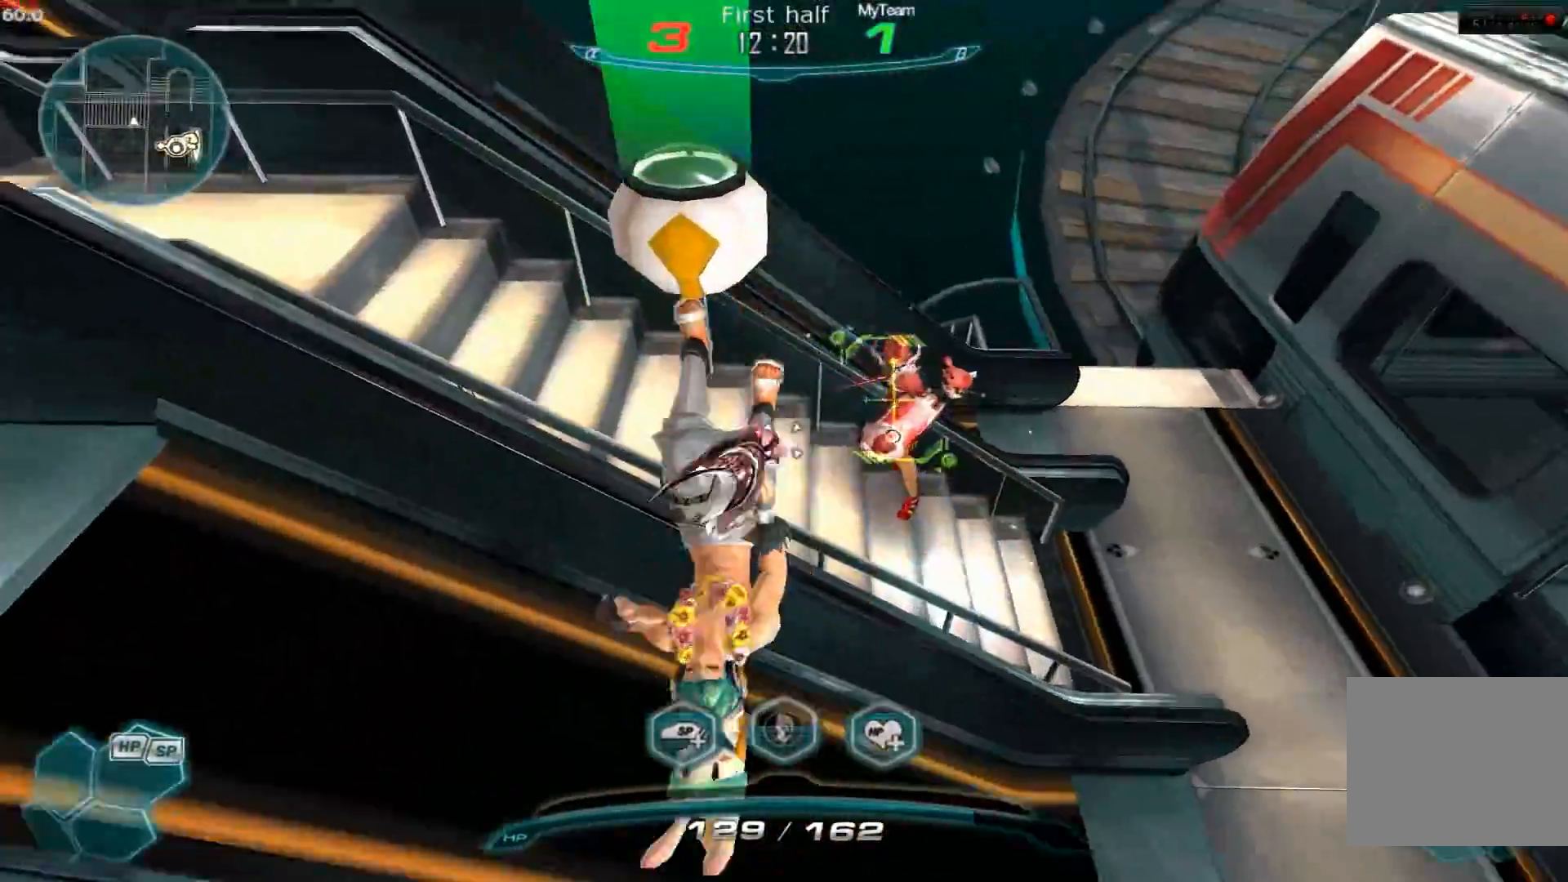
{"keys": ["d"], "events": [[117, "w", "up"], [284, "a", "up"], [301, "d", "down"]]}
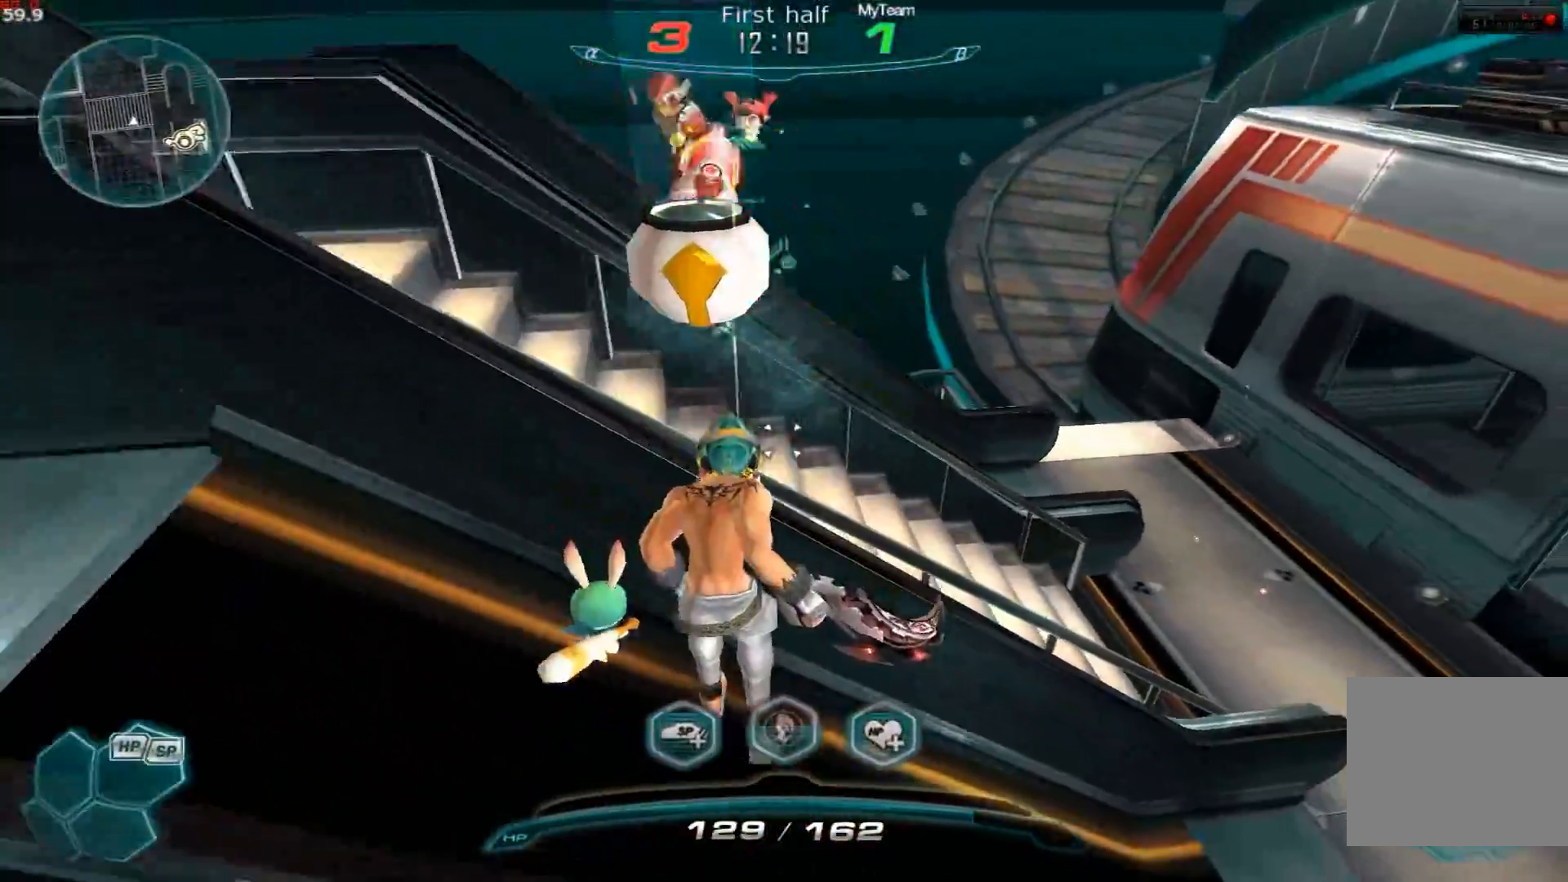
{"keys": ["d"]}
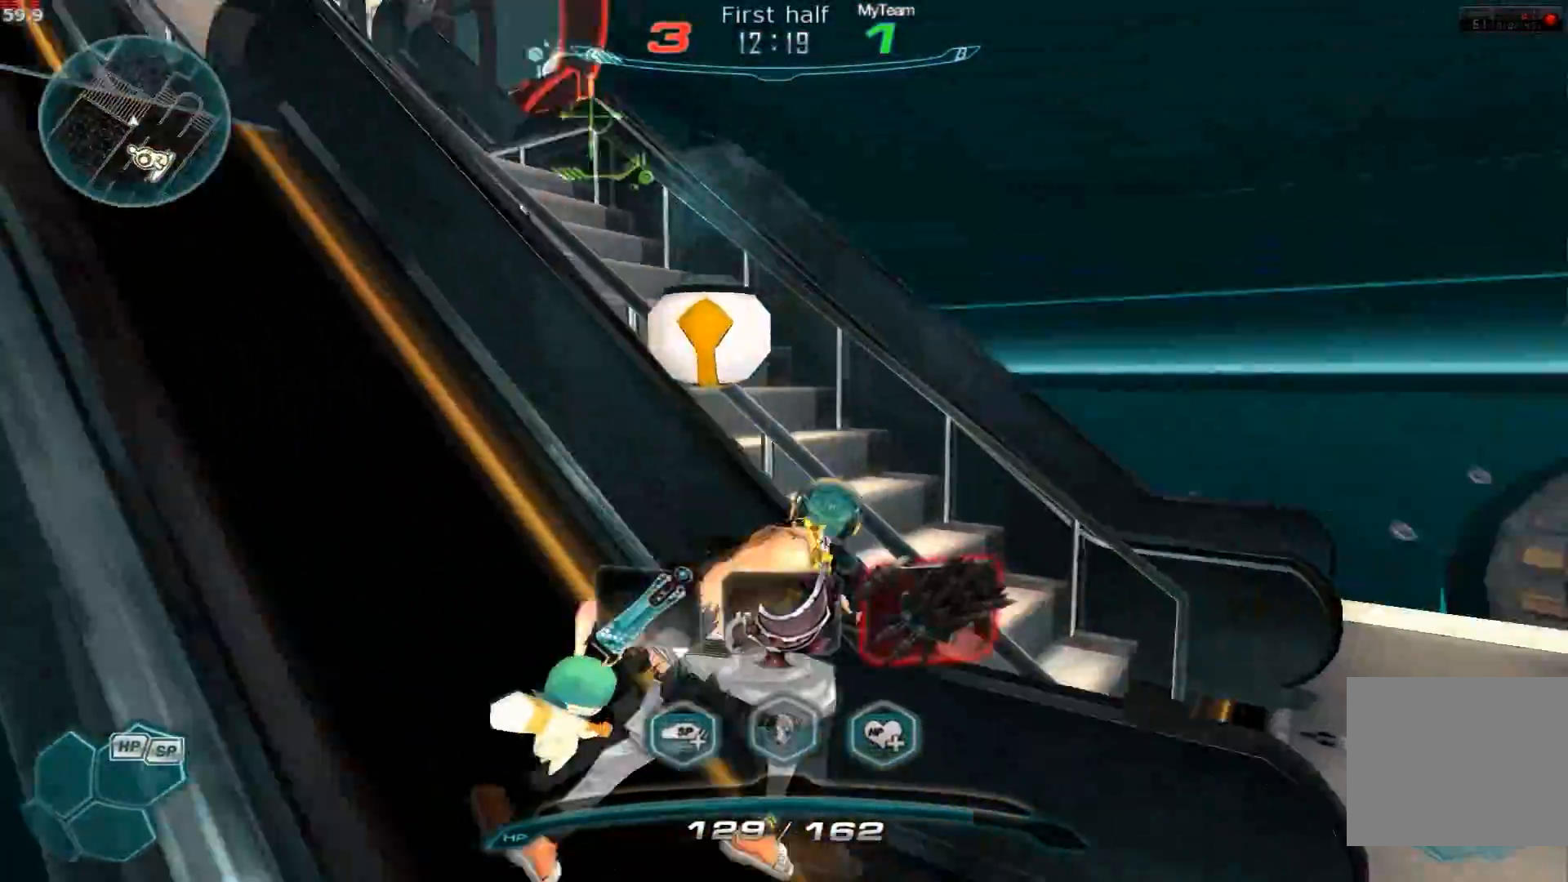
{"keys": ["a"], "events": [[84, "d", "up"], [101, "a", "down"]]}
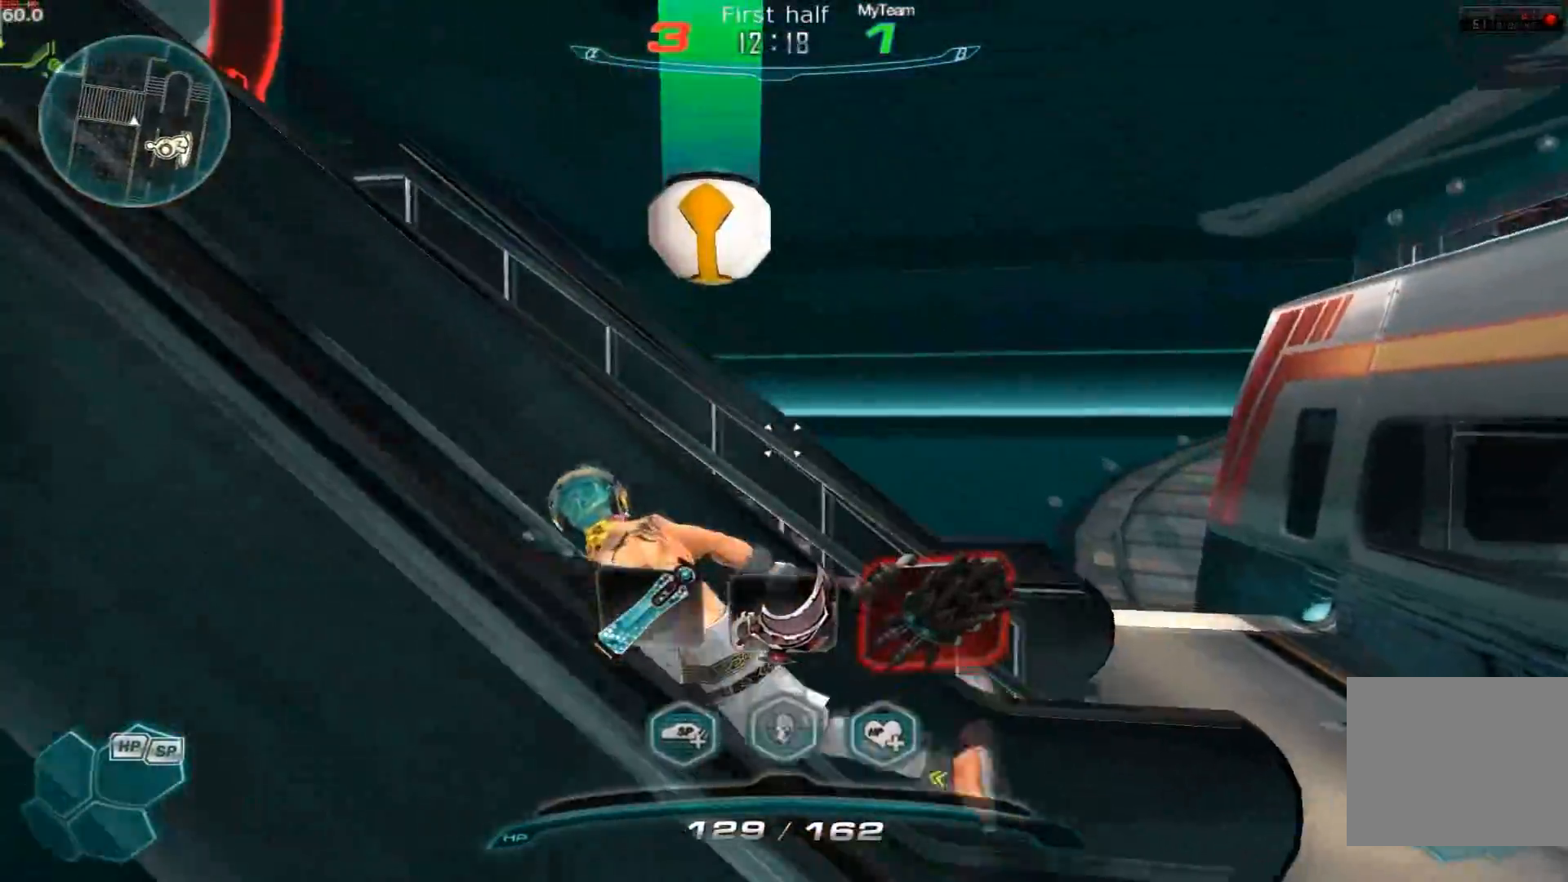
{"keys": ["d", "s"], "events": [[50, "a", "up"], [50, "d", "down"], [300, "s", "down"]]}
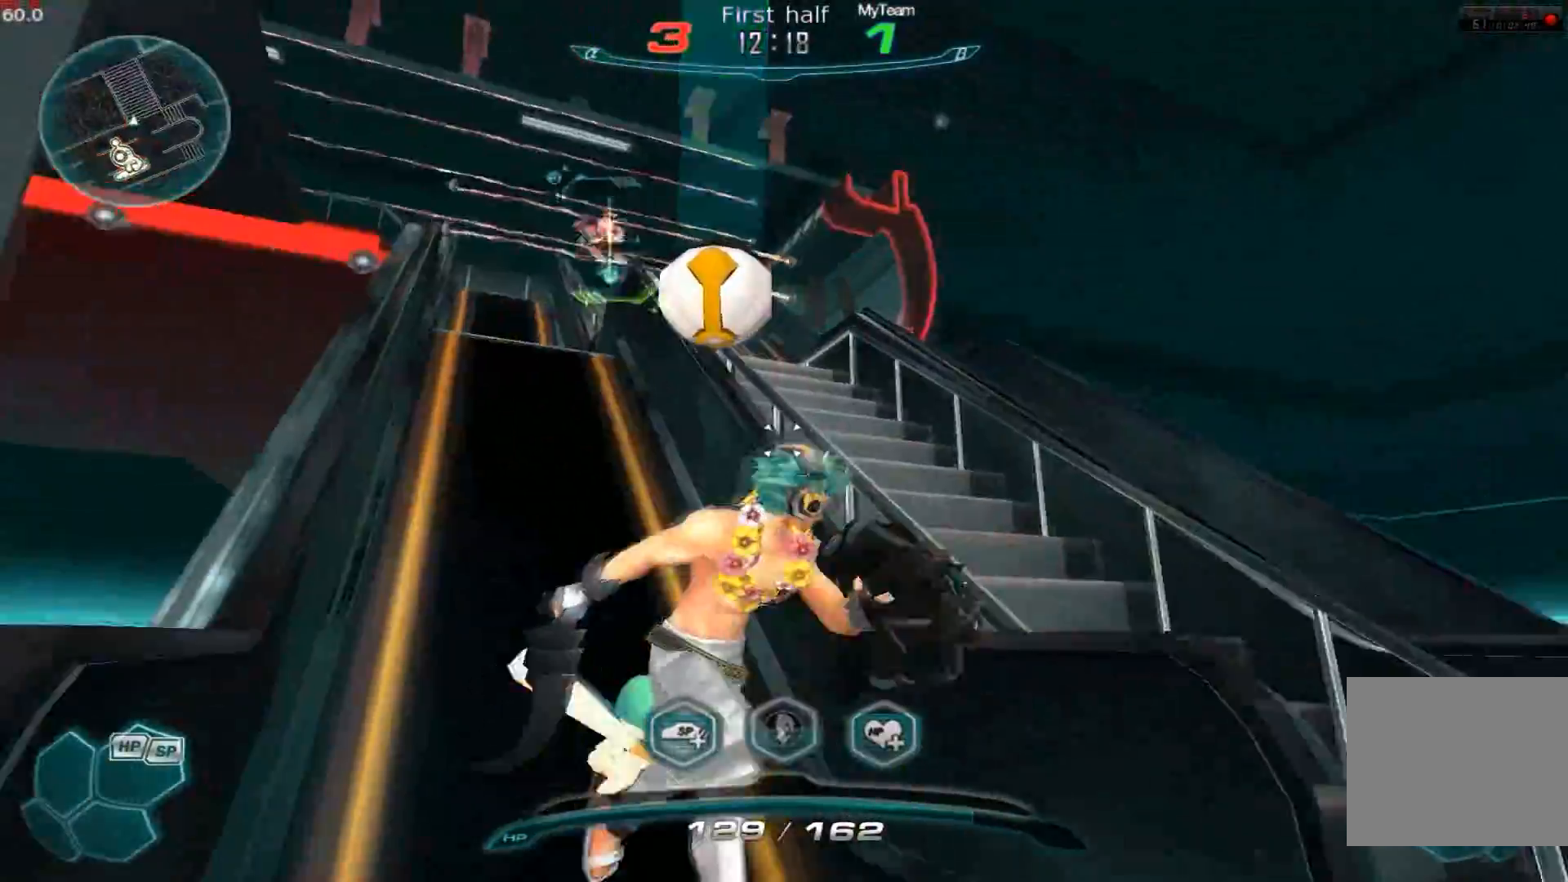
{"keys": ["a"], "events": [[34, "d", "up"], [151, "2", "down"], [217, "2", "up"], [351, "a", "down"], [368, "s", "up"]]}
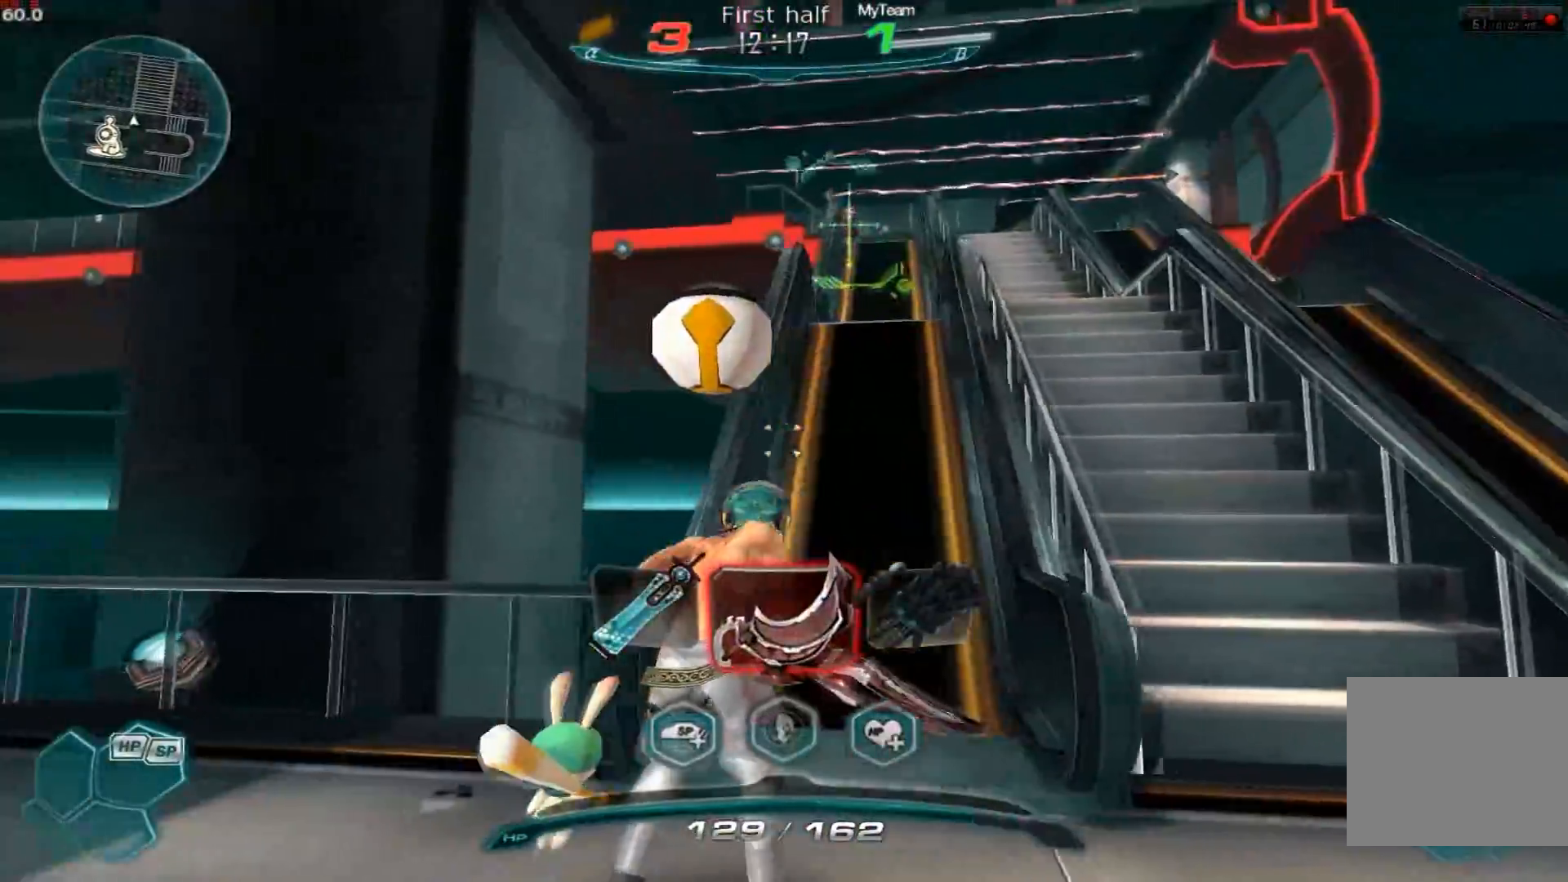
{"keys": ["a"], "events": [[167, "w", "down"], [467, "w", "up"]]}
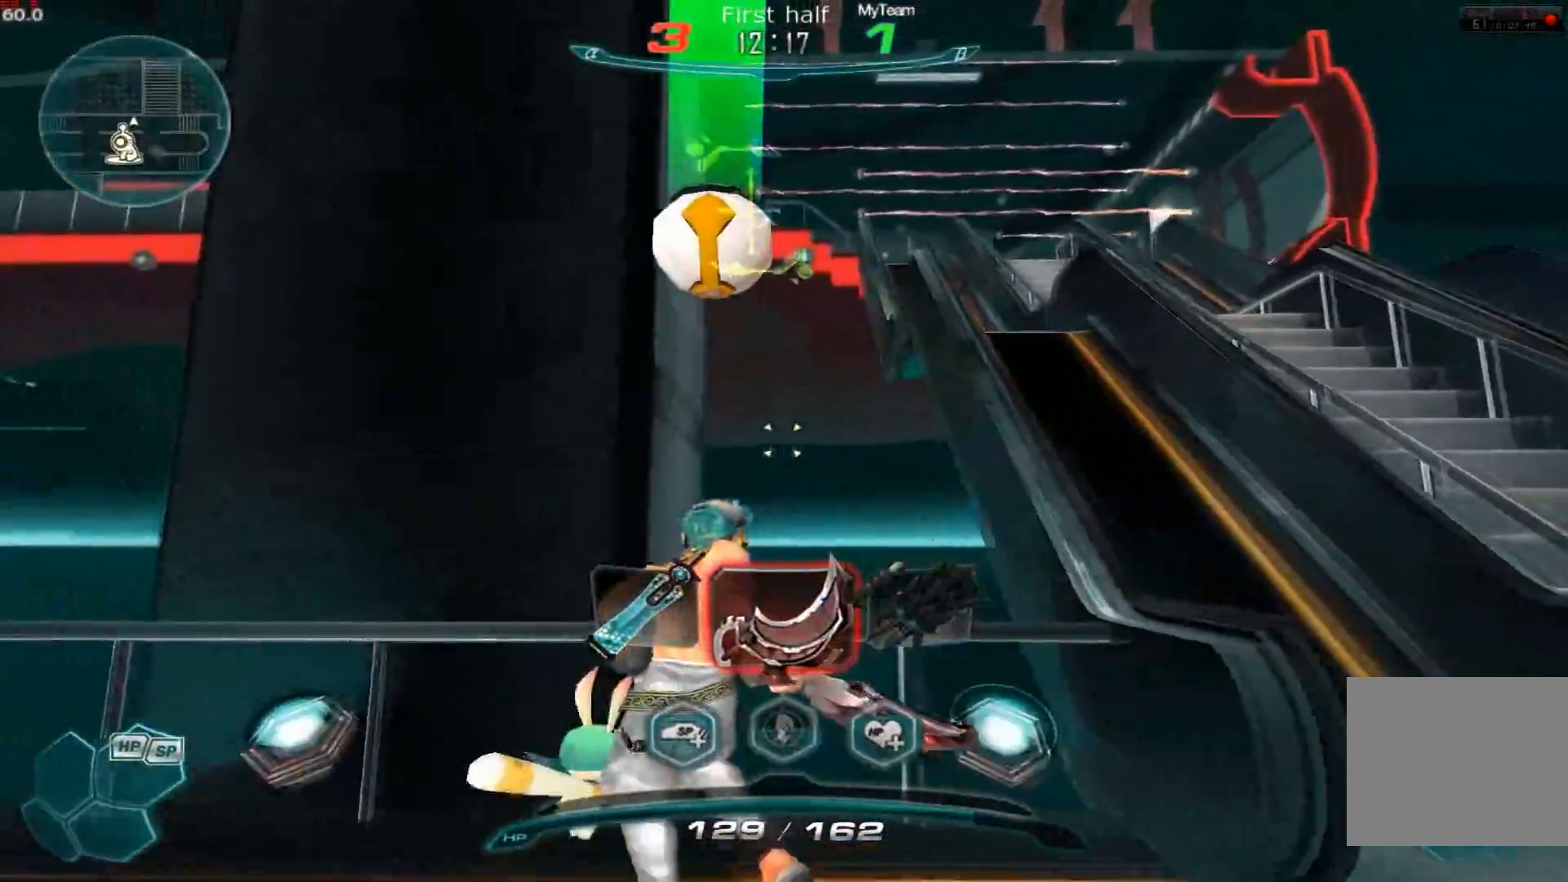
{"keys": ["d", "w"], "events": [[84, "d", "down"], [117, "a", "up"], [284, "w", "down"], [384, "space", "down"], [418, "w", "up"], [468, "w", "down"], [501, "space", "up"]]}
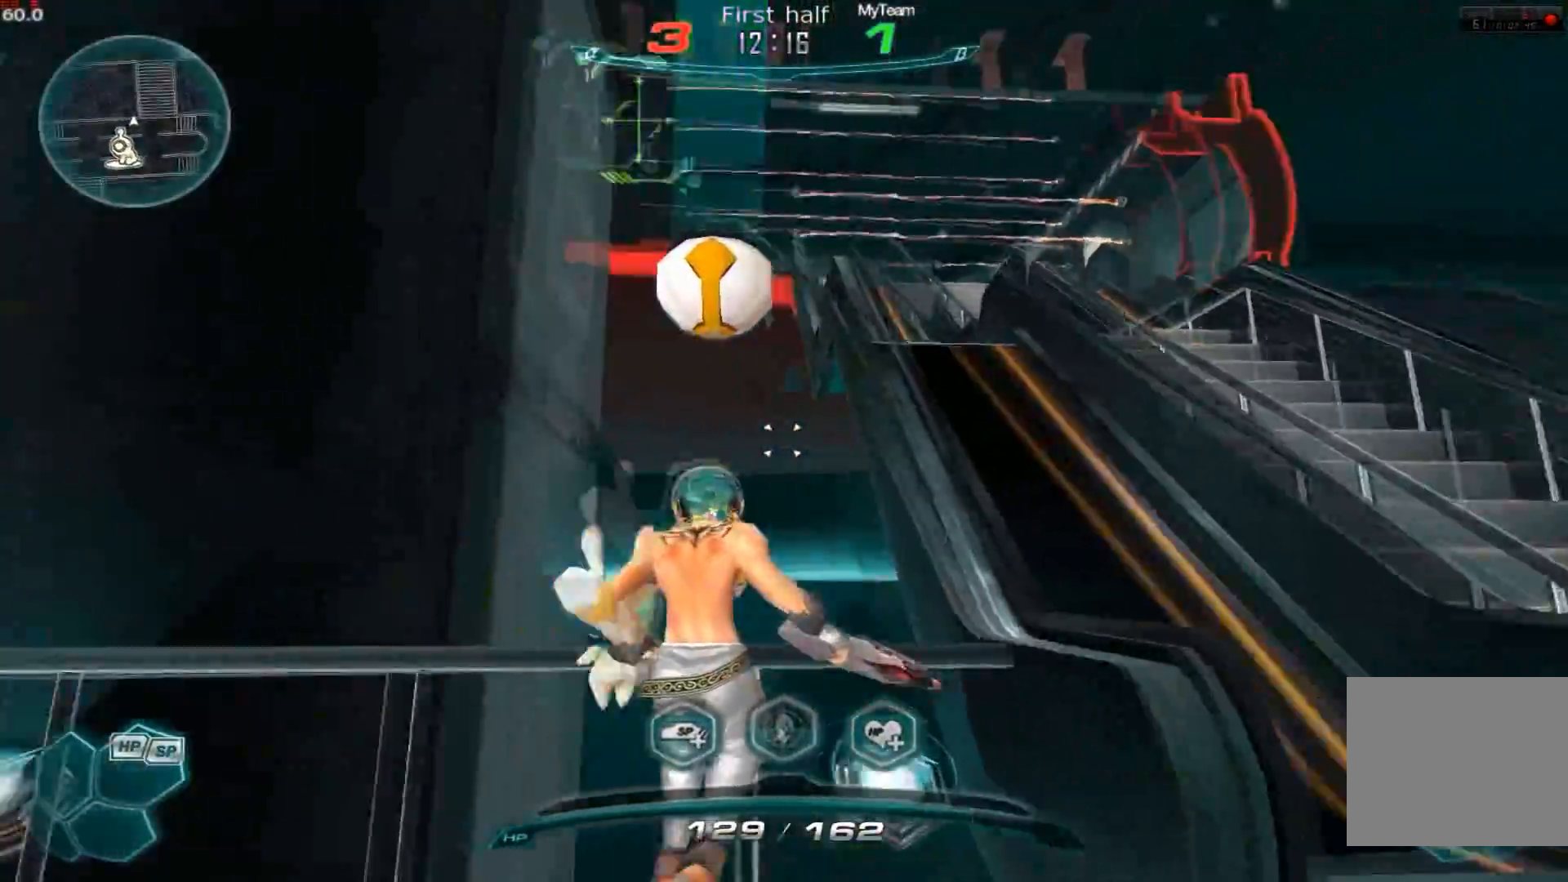
{"keys": ["d", "s"], "events": [[200, "2", "down"], [367, "2", "up"], [384, "w", "up"], [434, "s", "down"]]}
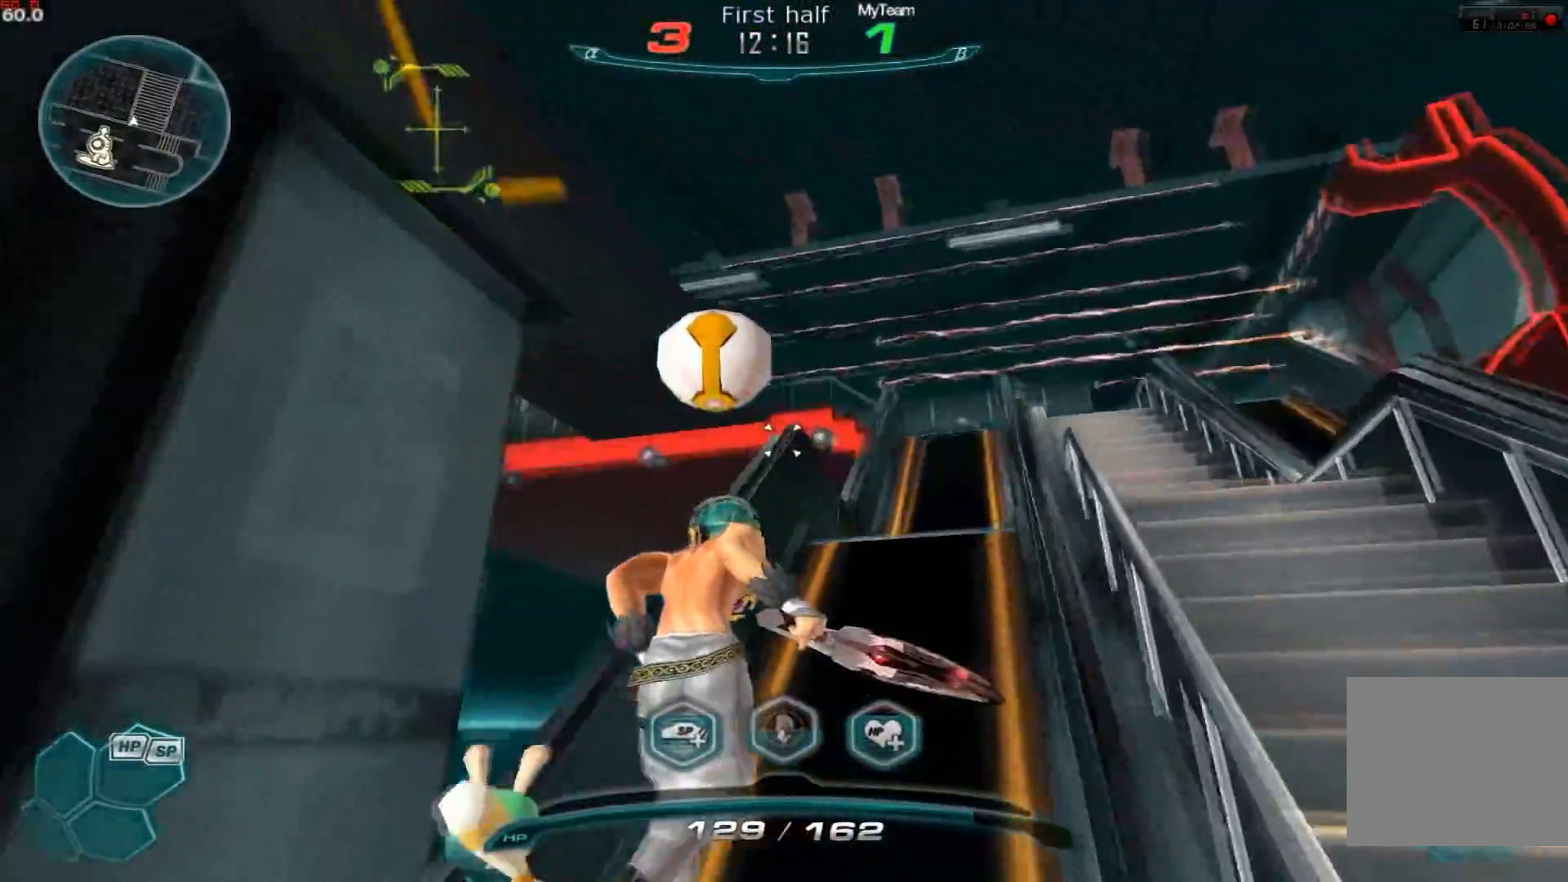
{"keys": ["a"], "events": [[34, "d", "up"], [67, "a", "down"], [368, "s", "up"]]}
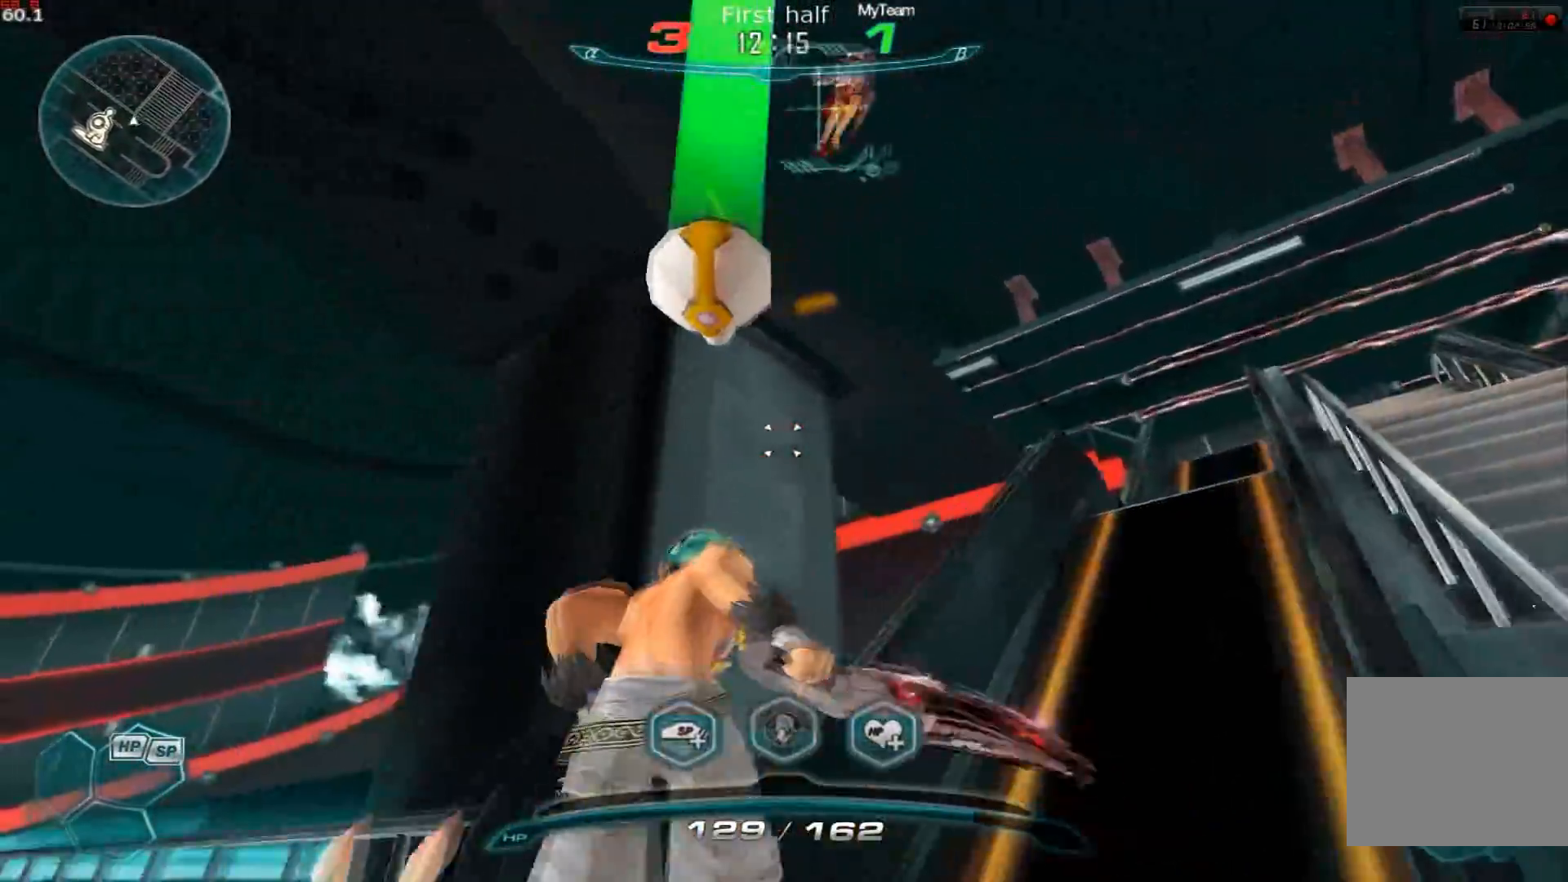
{"keys": ["space", "w"], "events": [[67, "w", "down"], [350, "a", "up"], [434, "space", "down"]]}
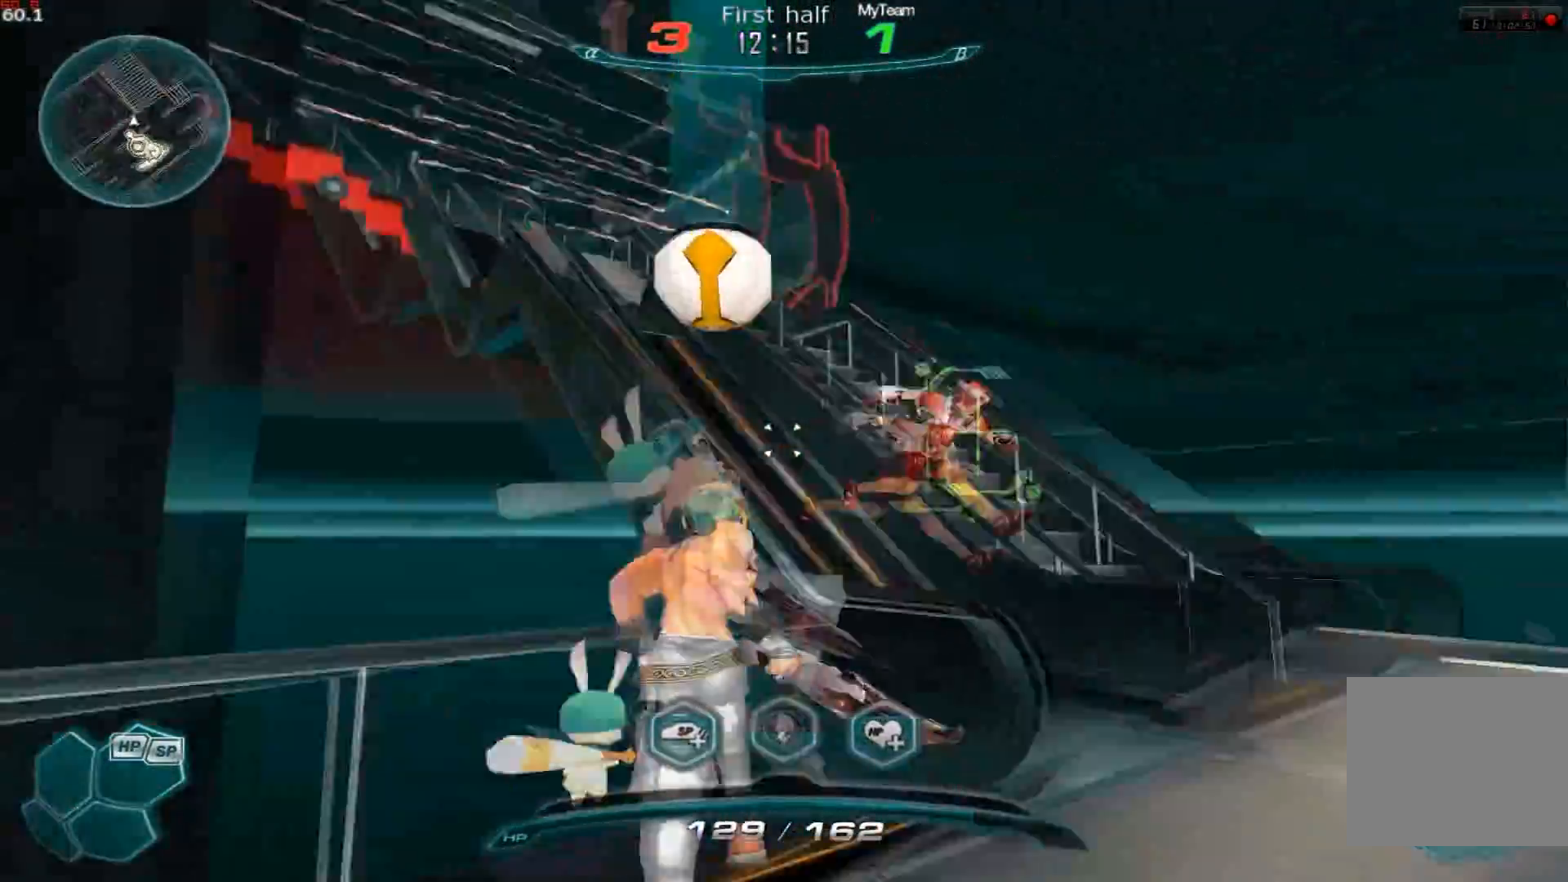
{"keys": ["a", "s"], "events": [[51, "space", "up"], [351, "a", "down"], [434, "w", "up"], [501, "s", "down"]]}
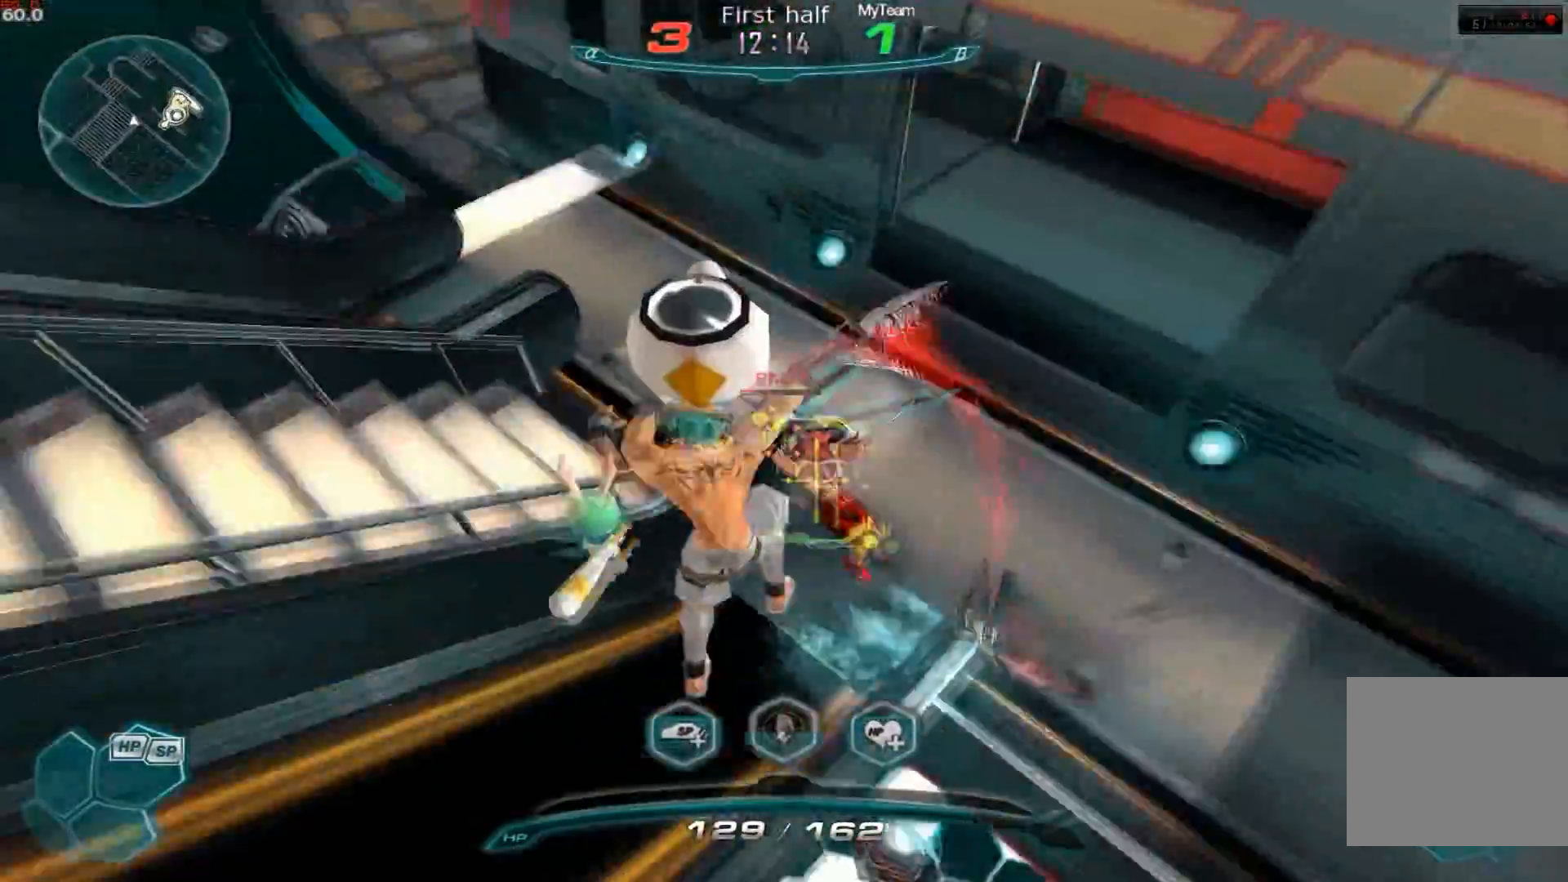
{"keys": ["a"]}
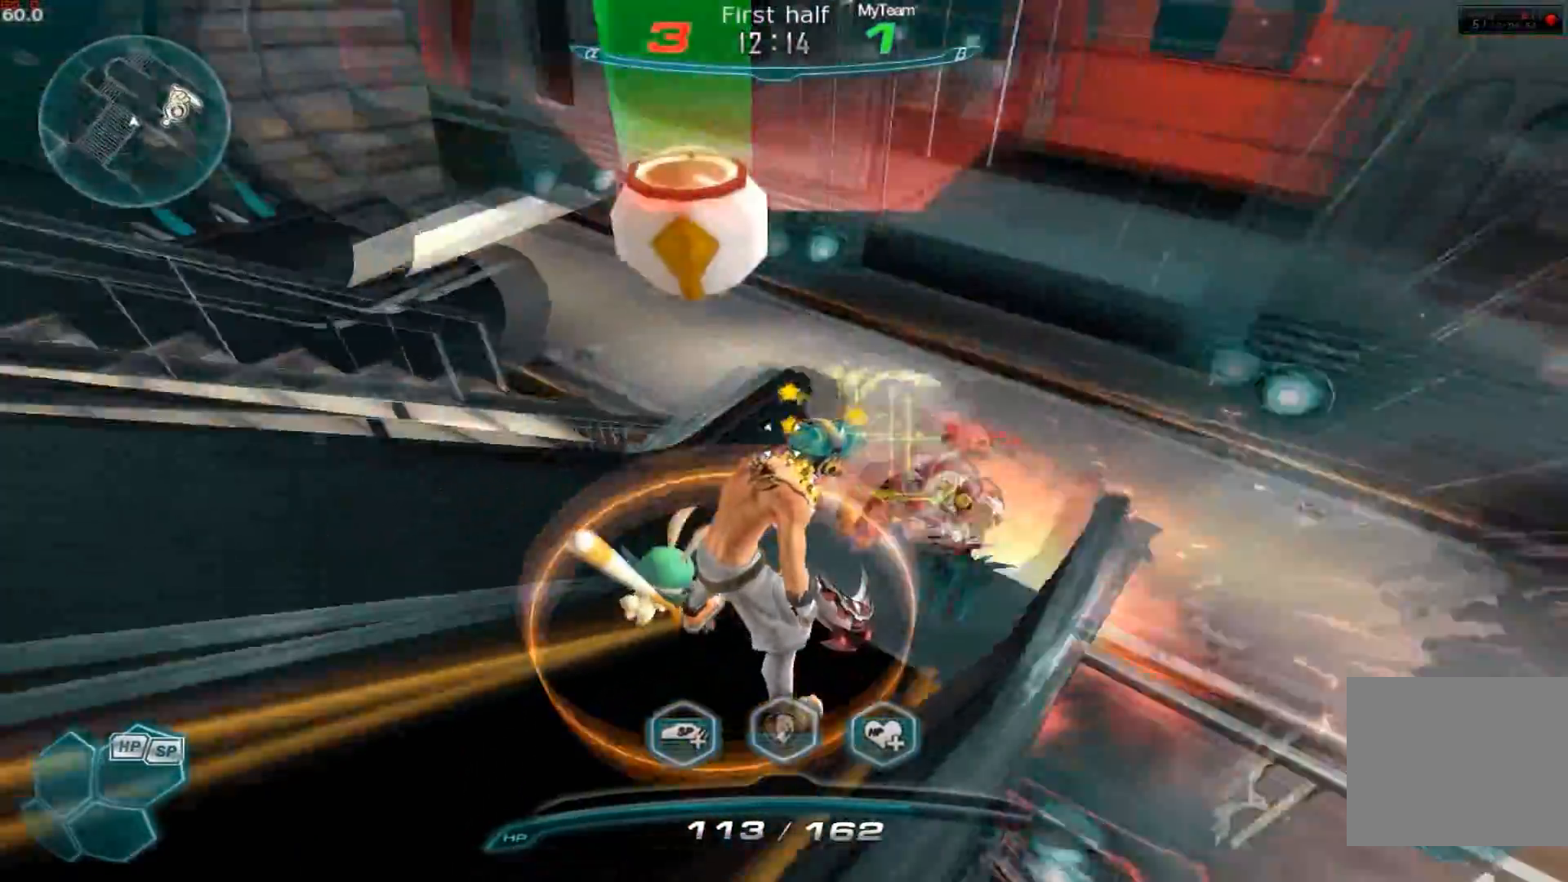
{"keys": ["a"]}